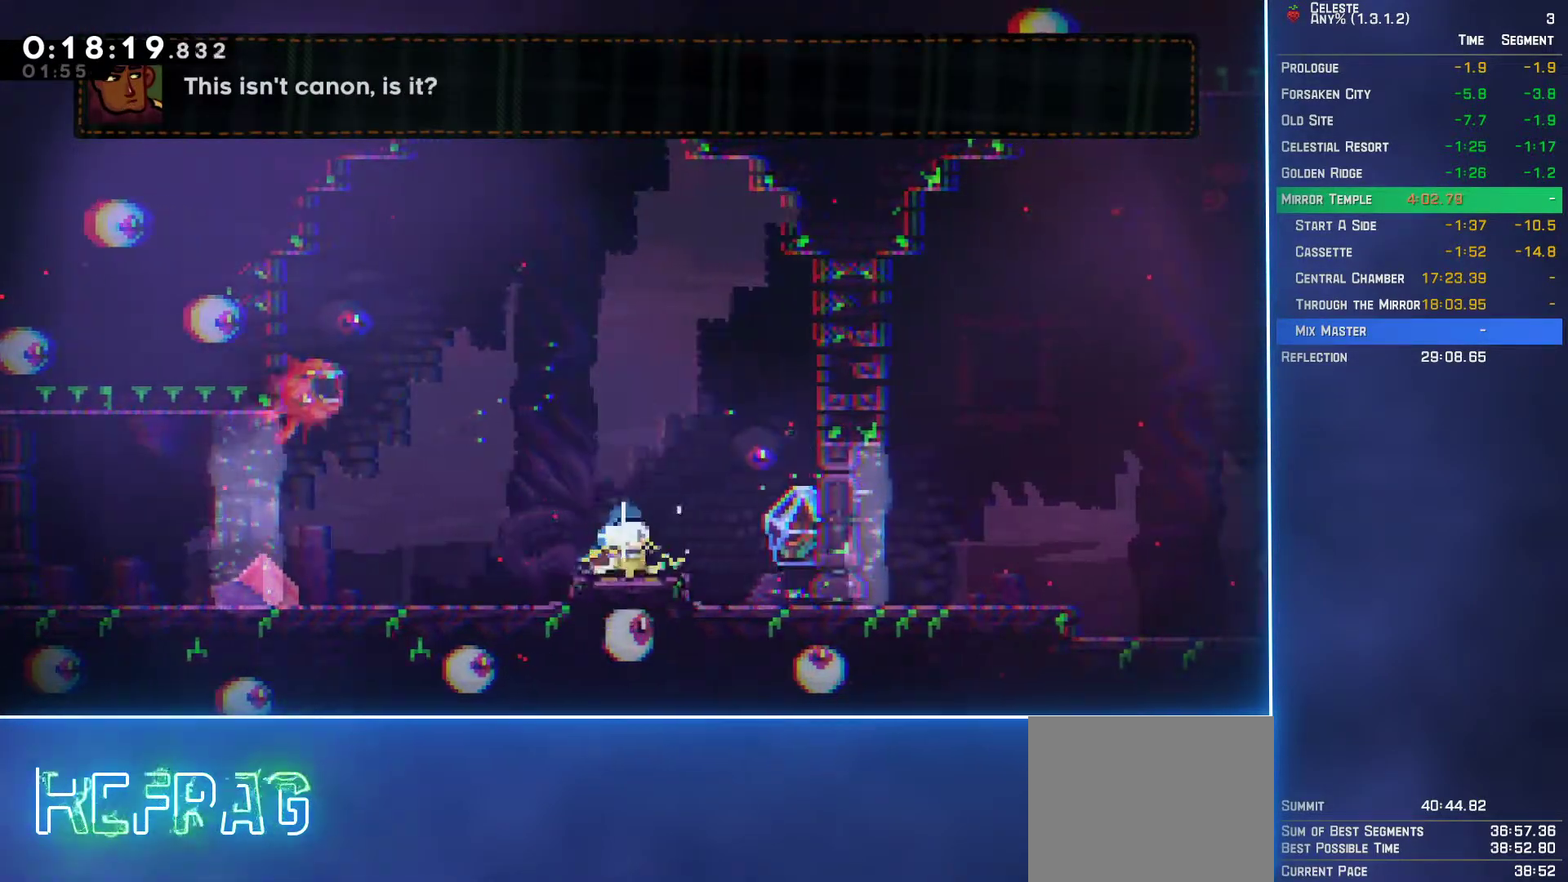
Gameplay with a controller (Xbox layout); each line is a JSON object with the inputs held at the frame after it. "events" lists button and stick changes between this image and that frame as [ms after this image, input, new state], when the widget could be followed in between. Not read: L3 R3 right_stick.
{"buttons": ["L2", "DPAD_RIGHT"], "left_stick": "center", "events": [[67, "A", "down"], [100, "B", "up"], [167, "A", "up"], [417, "DPAD_DOWN", "up"]]}
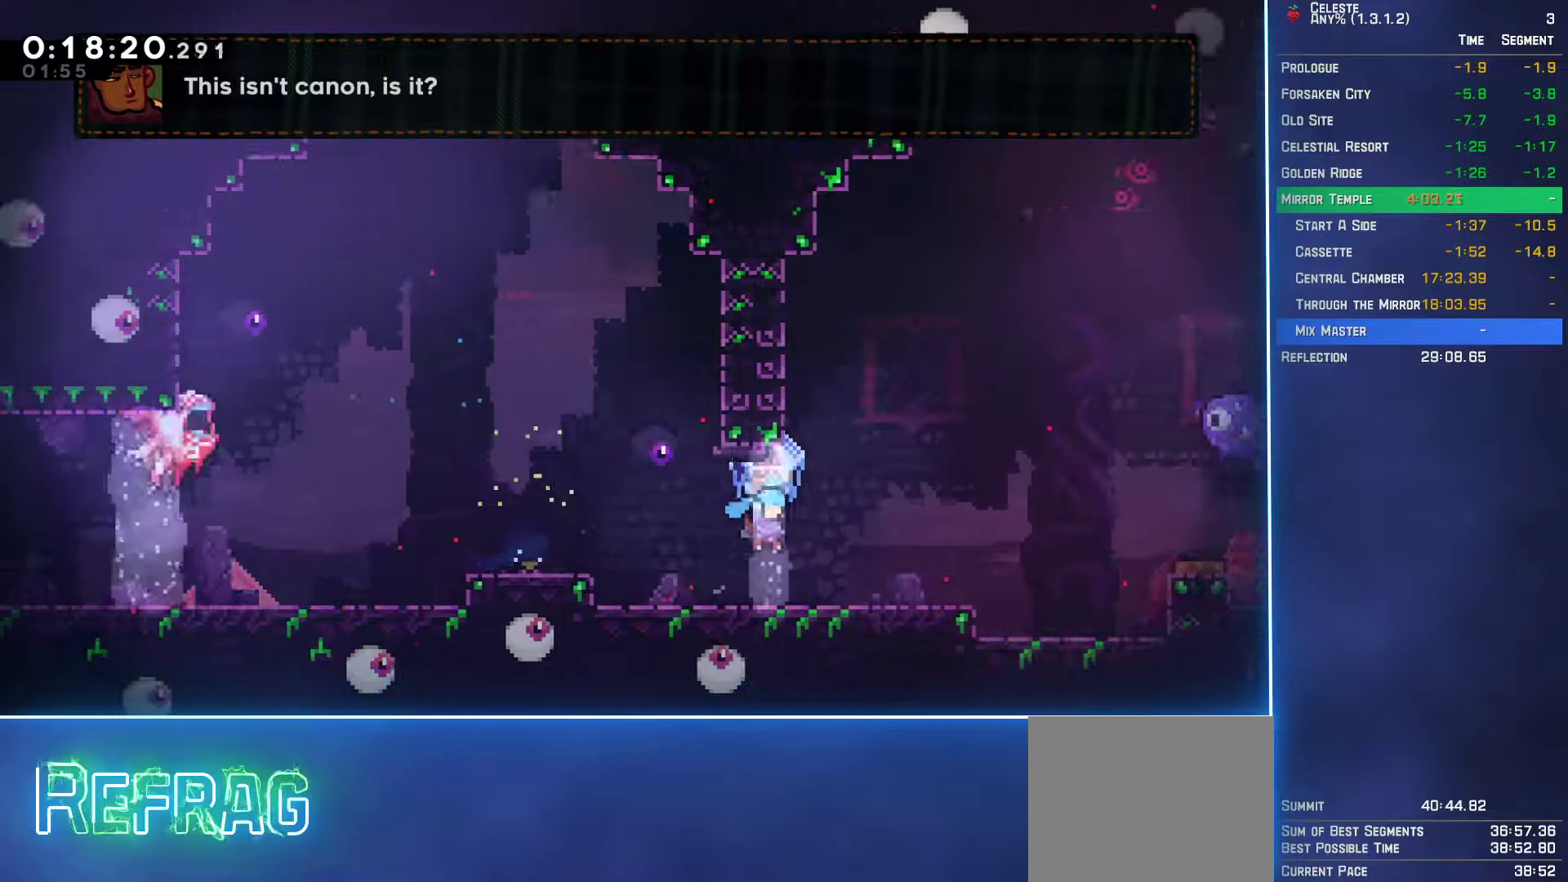
{"buttons": ["DPAD_UP", "DPAD_LEFT"], "left_stick": "center", "events": [[50, "A", "down"], [233, "A", "up"], [333, "DPAD_RIGHT", "up"], [350, "L2", "up"], [383, "DPAD_LEFT", "down"], [383, "DPAD_UP", "down"]]}
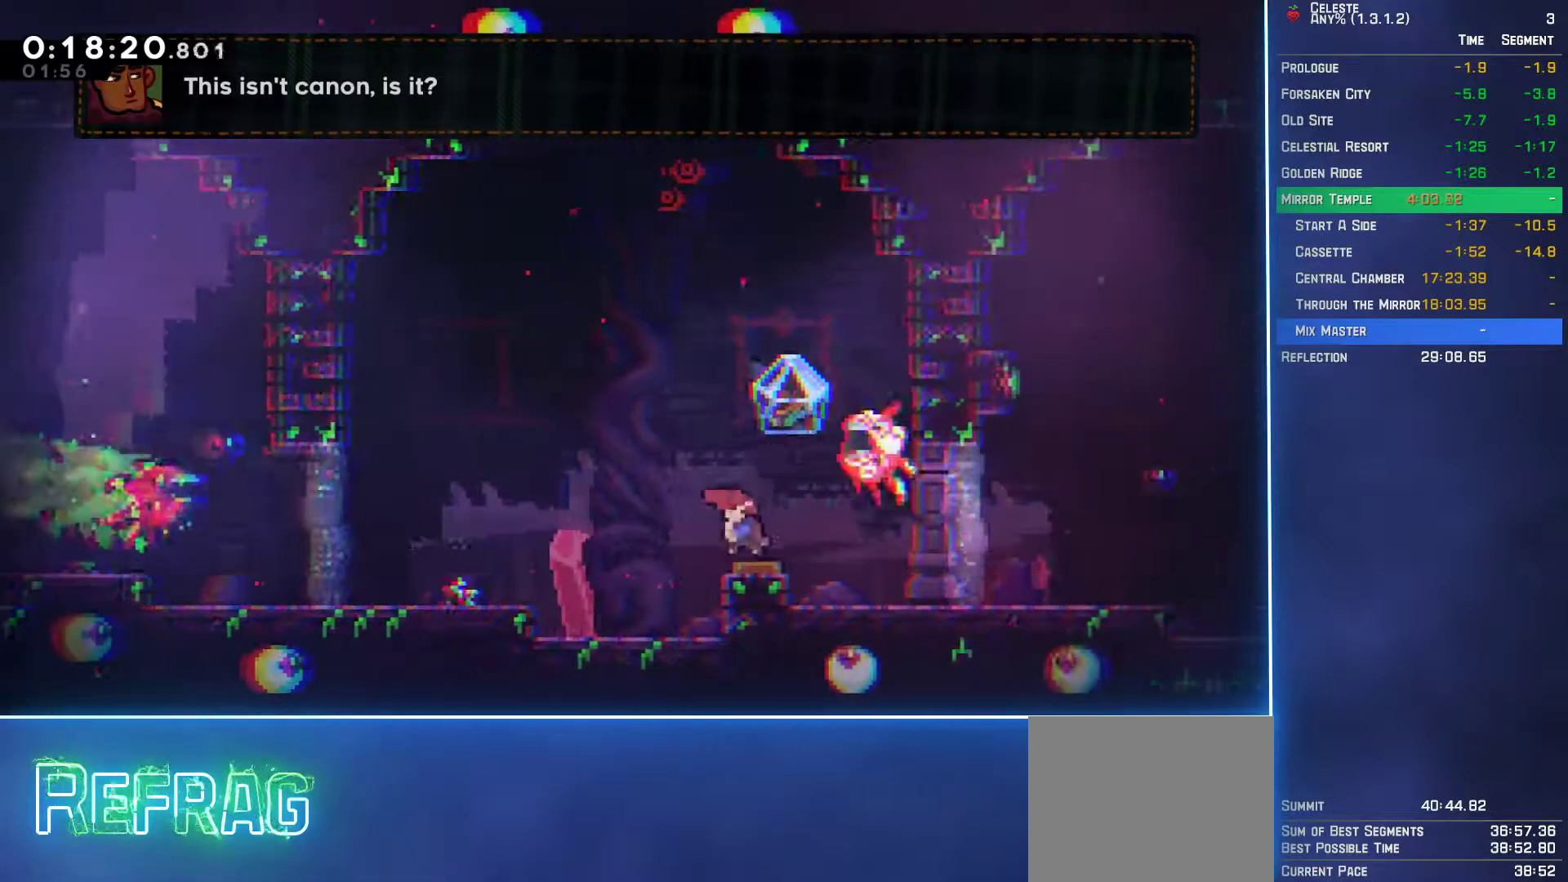
{"buttons": ["B", "DPAD_UP"], "left_stick": "center", "events": [[383, "DPAD_LEFT", "up"], [483, "B", "down"]]}
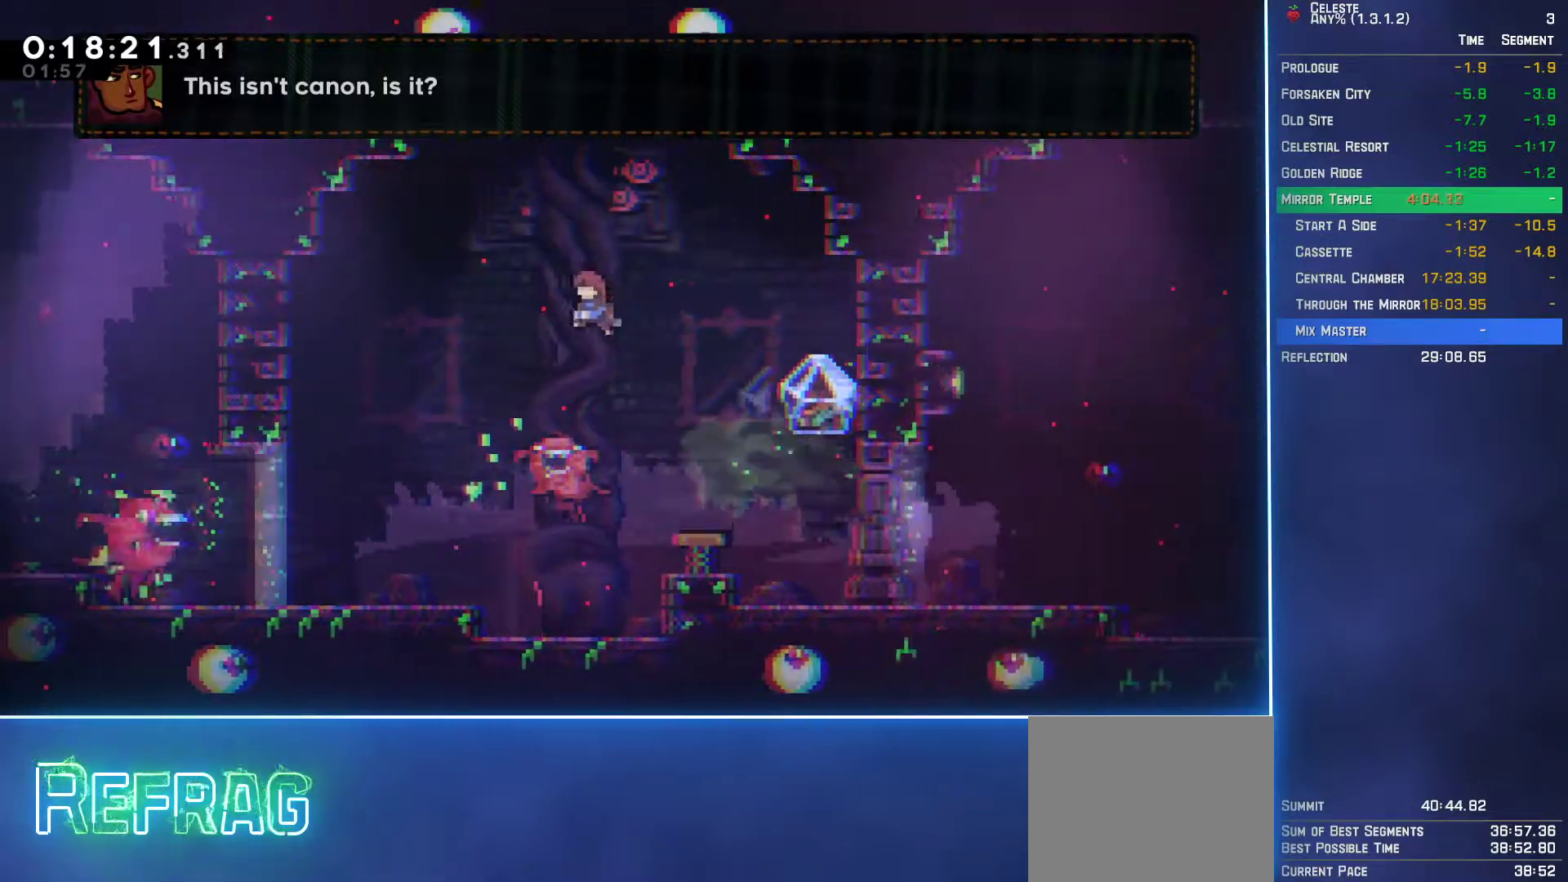
{"buttons": ["DPAD_DOWN", "DPAD_RIGHT"], "left_stick": "center", "events": [[83, "B", "up"], [300, "DPAD_RIGHT", "down"], [333, "DPAD_UP", "up"], [367, "DPAD_DOWN", "down"]]}
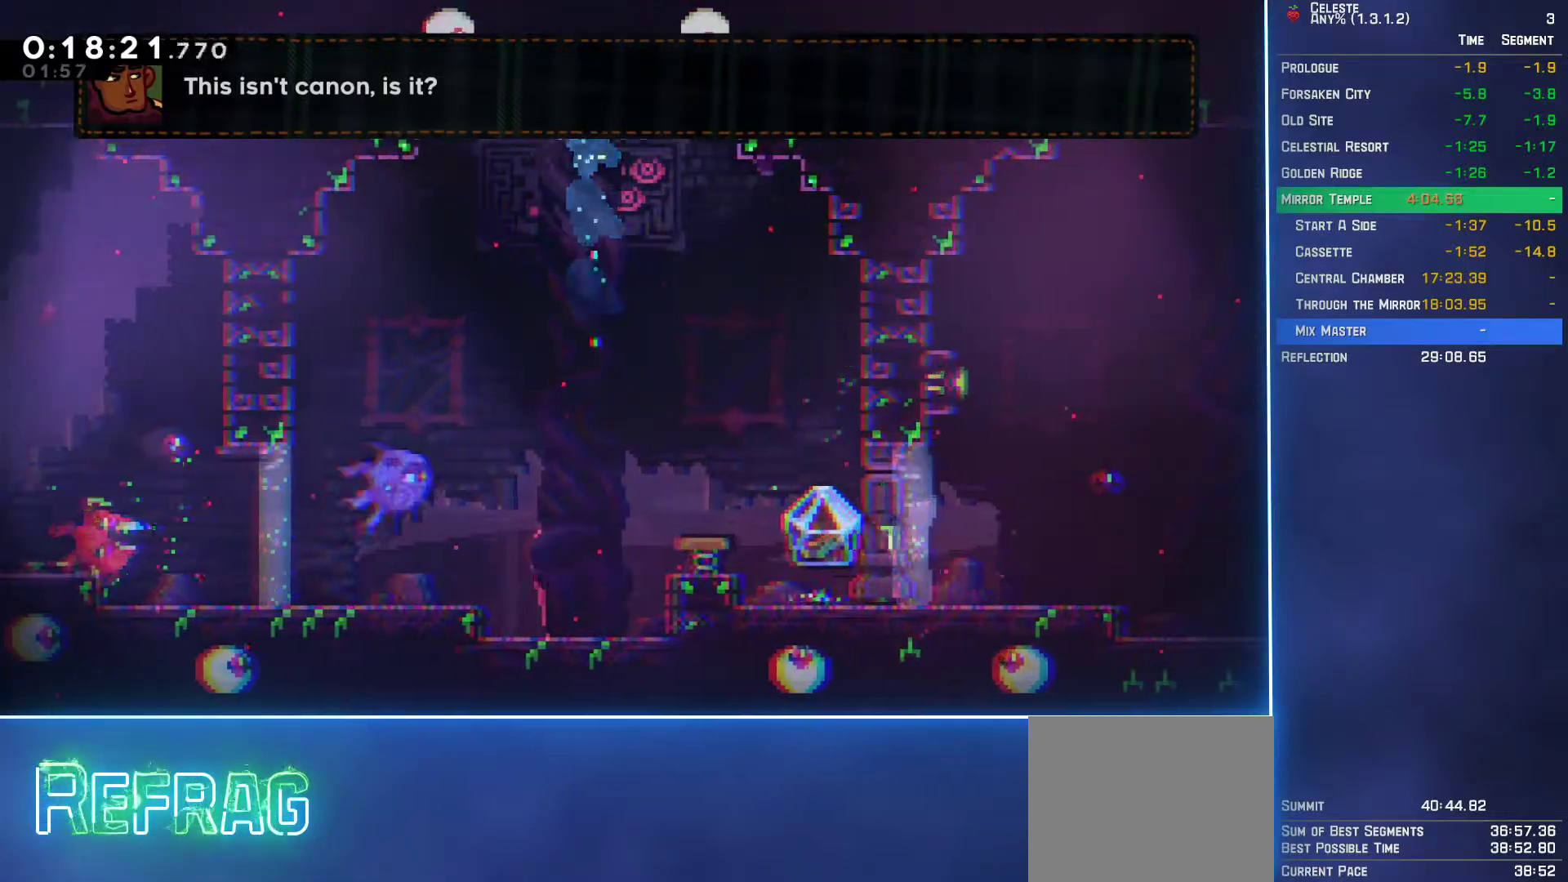
{"buttons": ["L2", "DPAD_DOWN", "DPAD_RIGHT"], "left_stick": "center", "events": [[350, "L2", "down"]]}
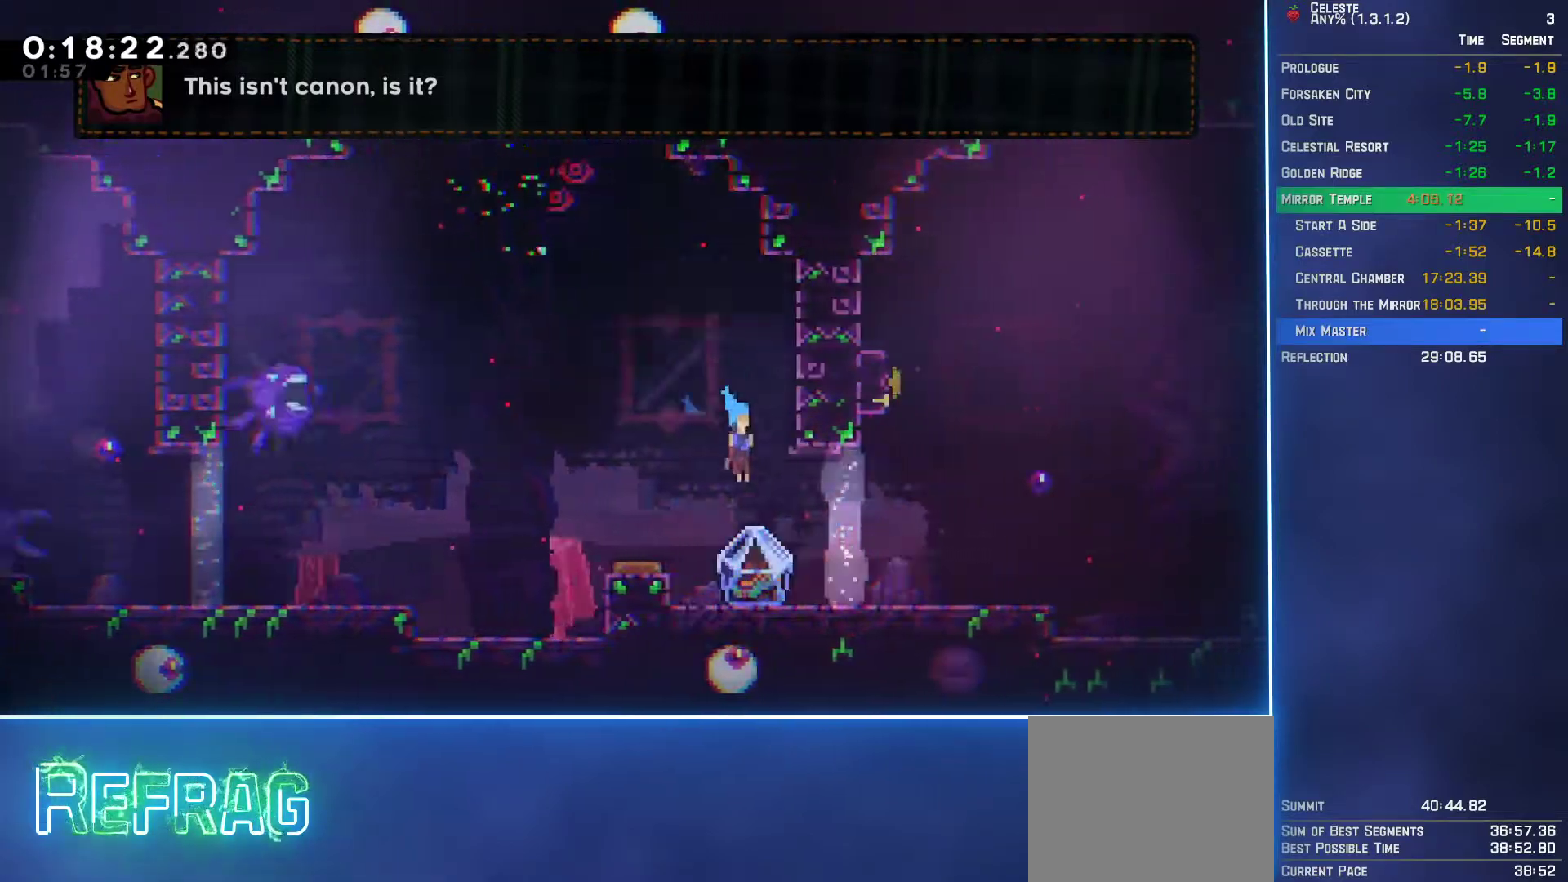
{"buttons": ["L2", "DPAD_RIGHT"], "left_stick": "center", "events": [[250, "DPAD_DOWN", "up"]]}
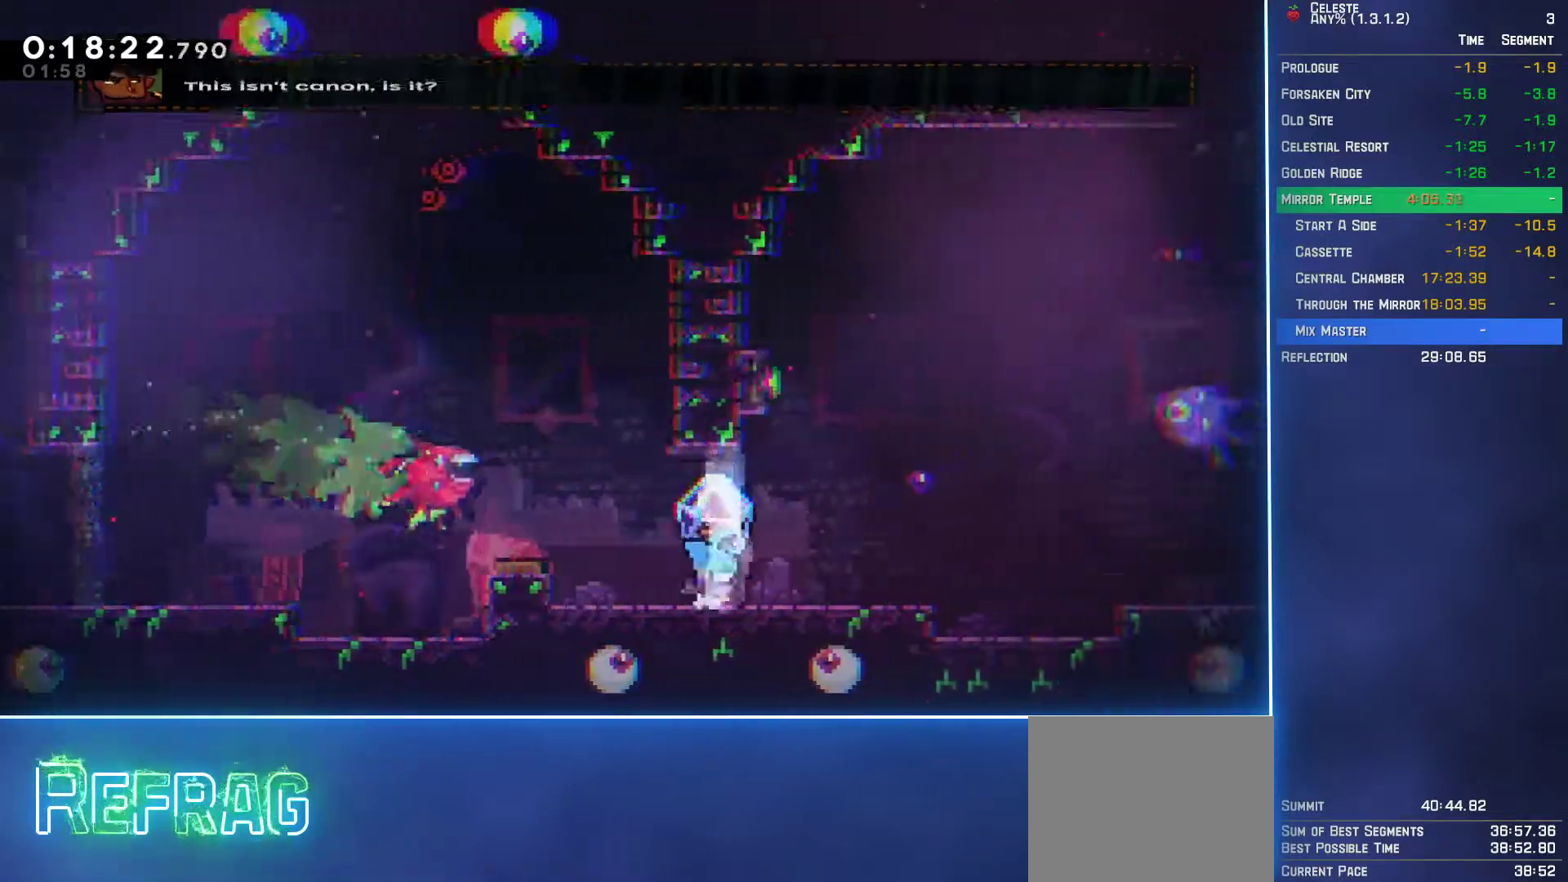
{"buttons": ["A", "L2", "DPAD_RIGHT"], "left_stick": "center", "events": [[183, "A", "down"]]}
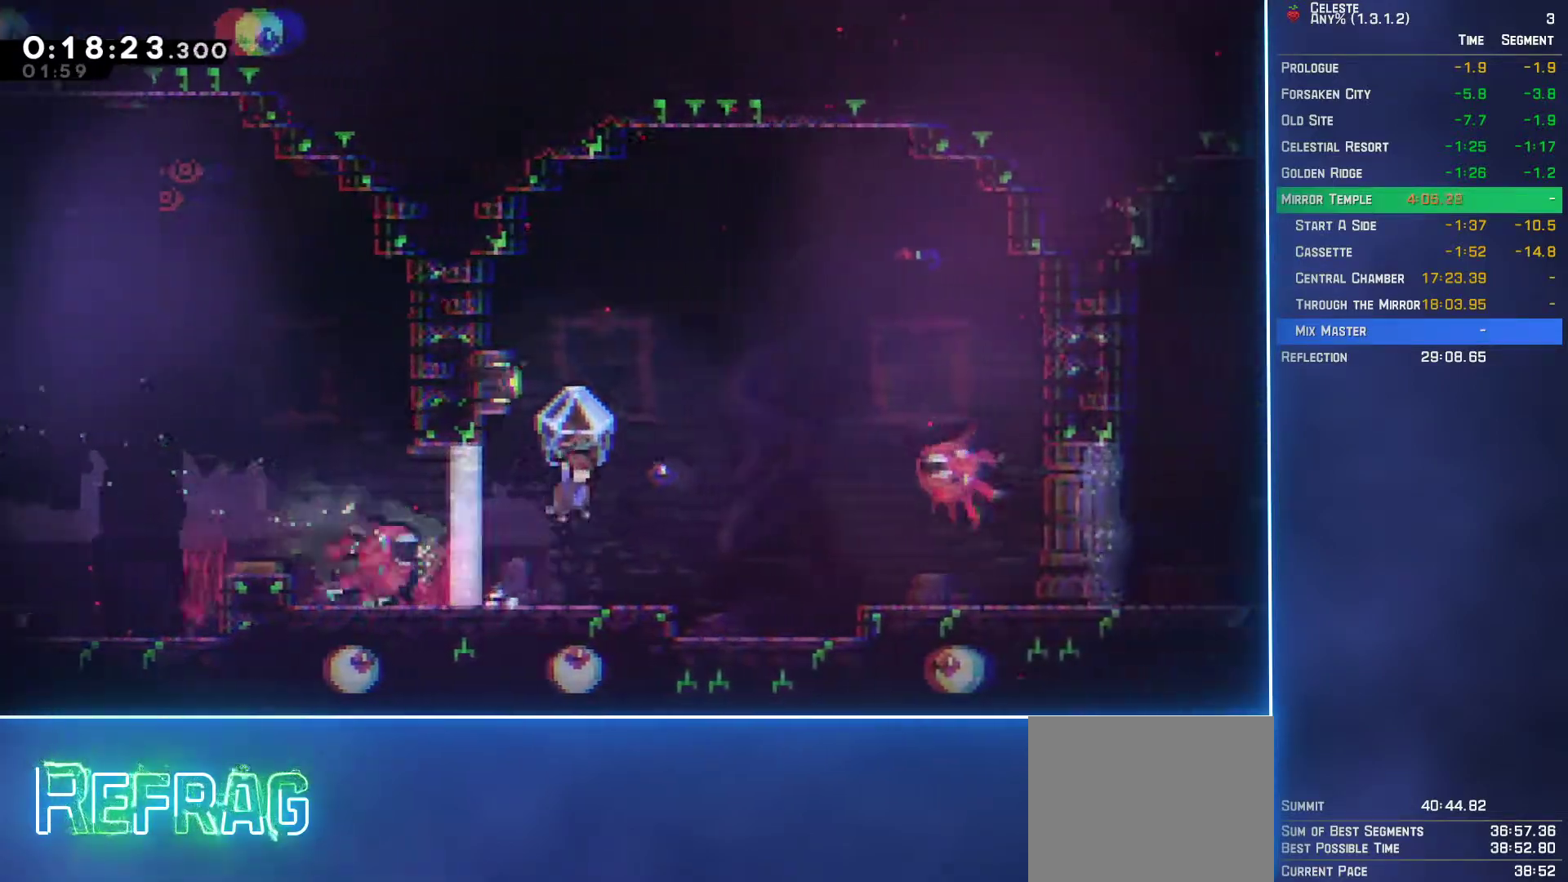
{"buttons": ["A", "DPAD_UP"], "left_stick": "center", "events": [[67, "DPAD_RIGHT", "up"], [67, "DPAD_UP", "down"], [83, "A", "up"], [100, "L2", "up"], [117, "DPAD_LEFT", "down"], [167, "B", "down"], [333, "B", "up"], [367, "DPAD_LEFT", "up"], [400, "DPAD_UP", "up"], [433, "DPAD_UP", "down"], [483, "A", "down"]]}
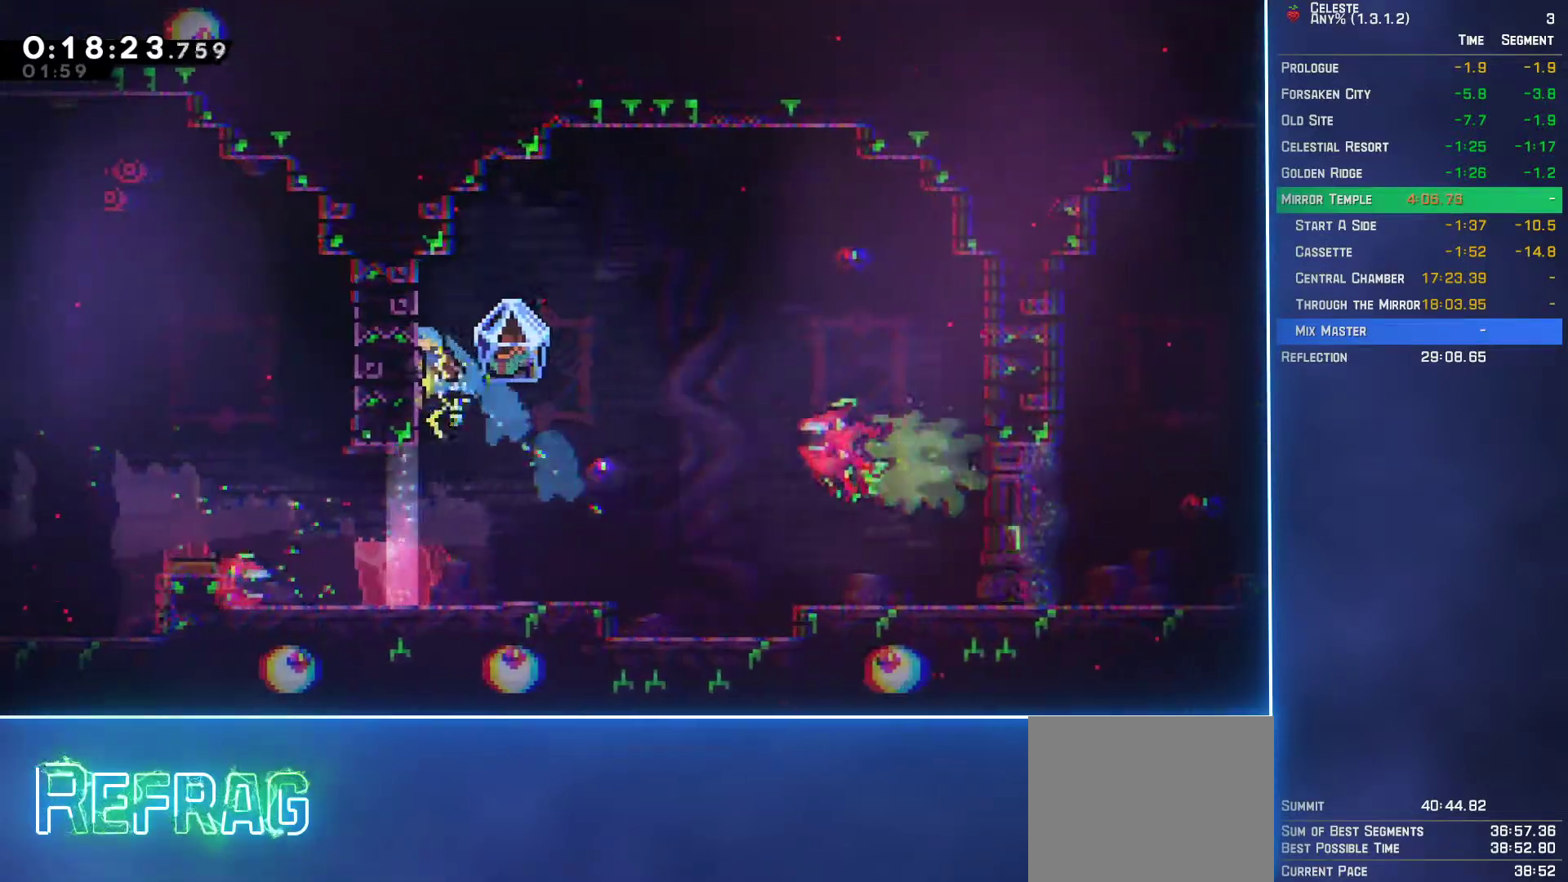
{"buttons": [], "left_stick": "center", "events": [[33, "DPAD_RIGHT", "down"], [167, "DPAD_UP", "up"], [467, "A", "up"], [467, "DPAD_RIGHT", "up"]]}
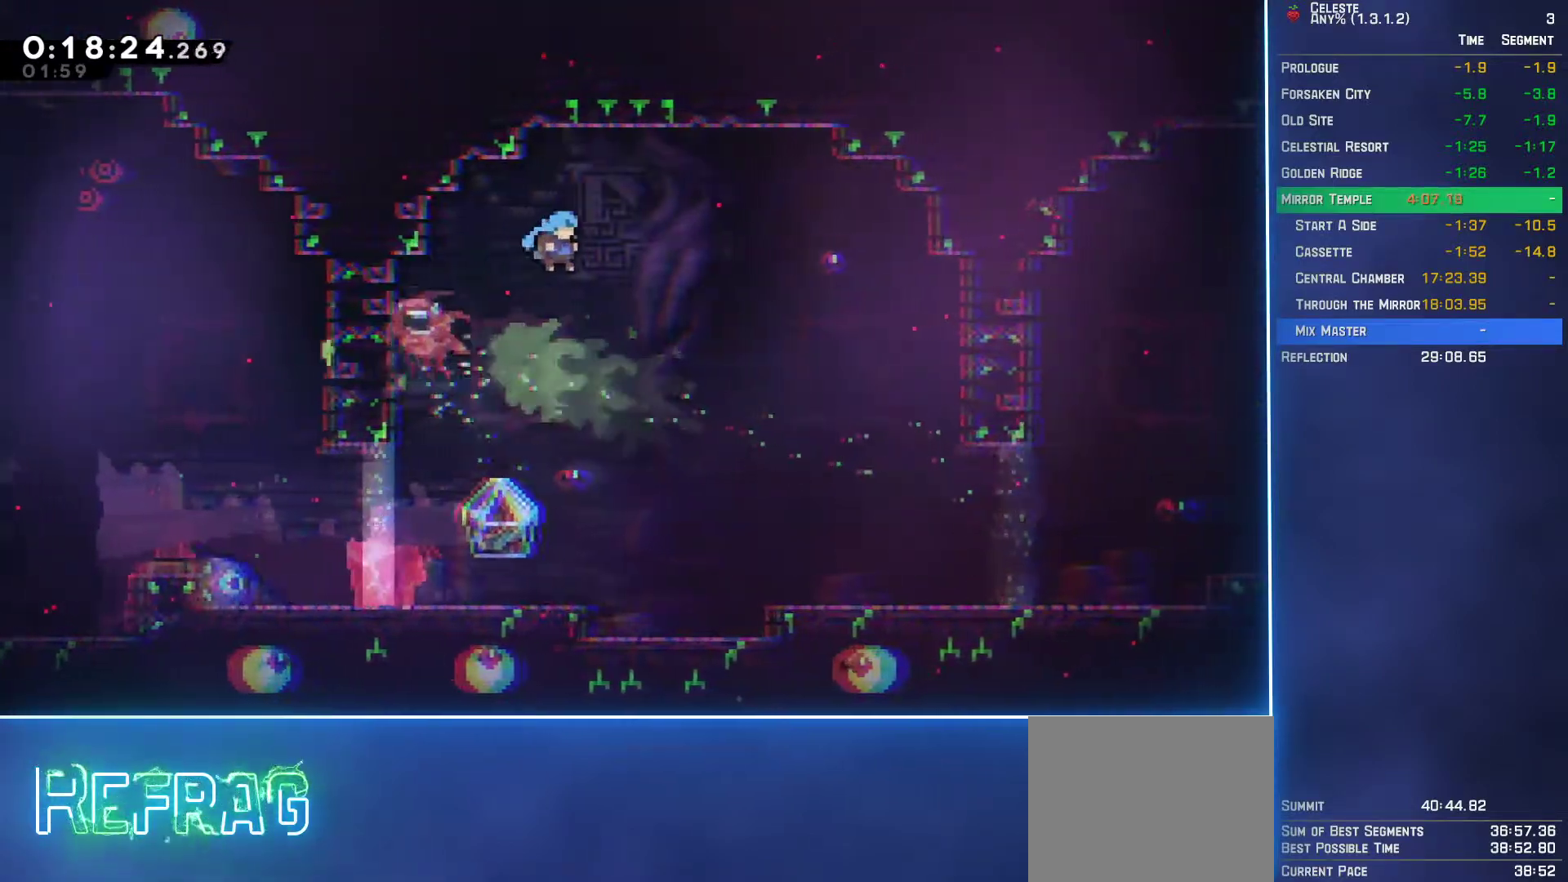
{"buttons": [], "left_stick": "center", "events": [[17, "DPAD_LEFT", "down"], [417, "DPAD_LEFT", "up"]]}
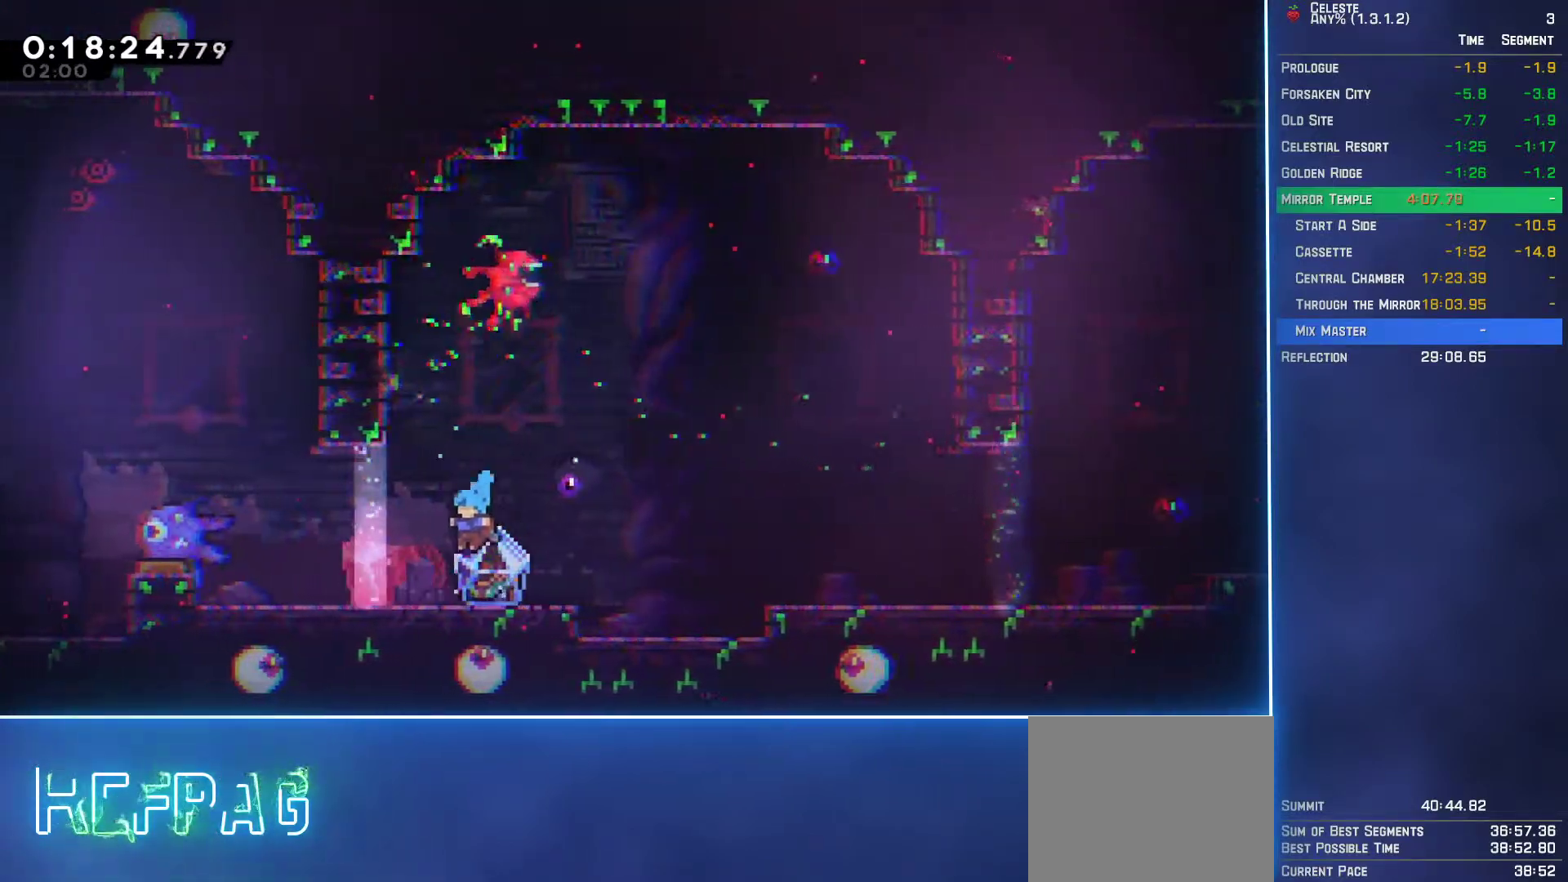
{"buttons": ["A", "L2", "DPAD_DOWN", "DPAD_RIGHT"], "left_stick": "center", "events": [[167, "DPAD_LEFT", "down"], [400, "DPAD_LEFT", "up"], [417, "DPAD_DOWN", "down"], [433, "B", "down"], [433, "DPAD_RIGHT", "down"], [433, "L2", "down"], [450, "A", "down"], [483, "B", "up"]]}
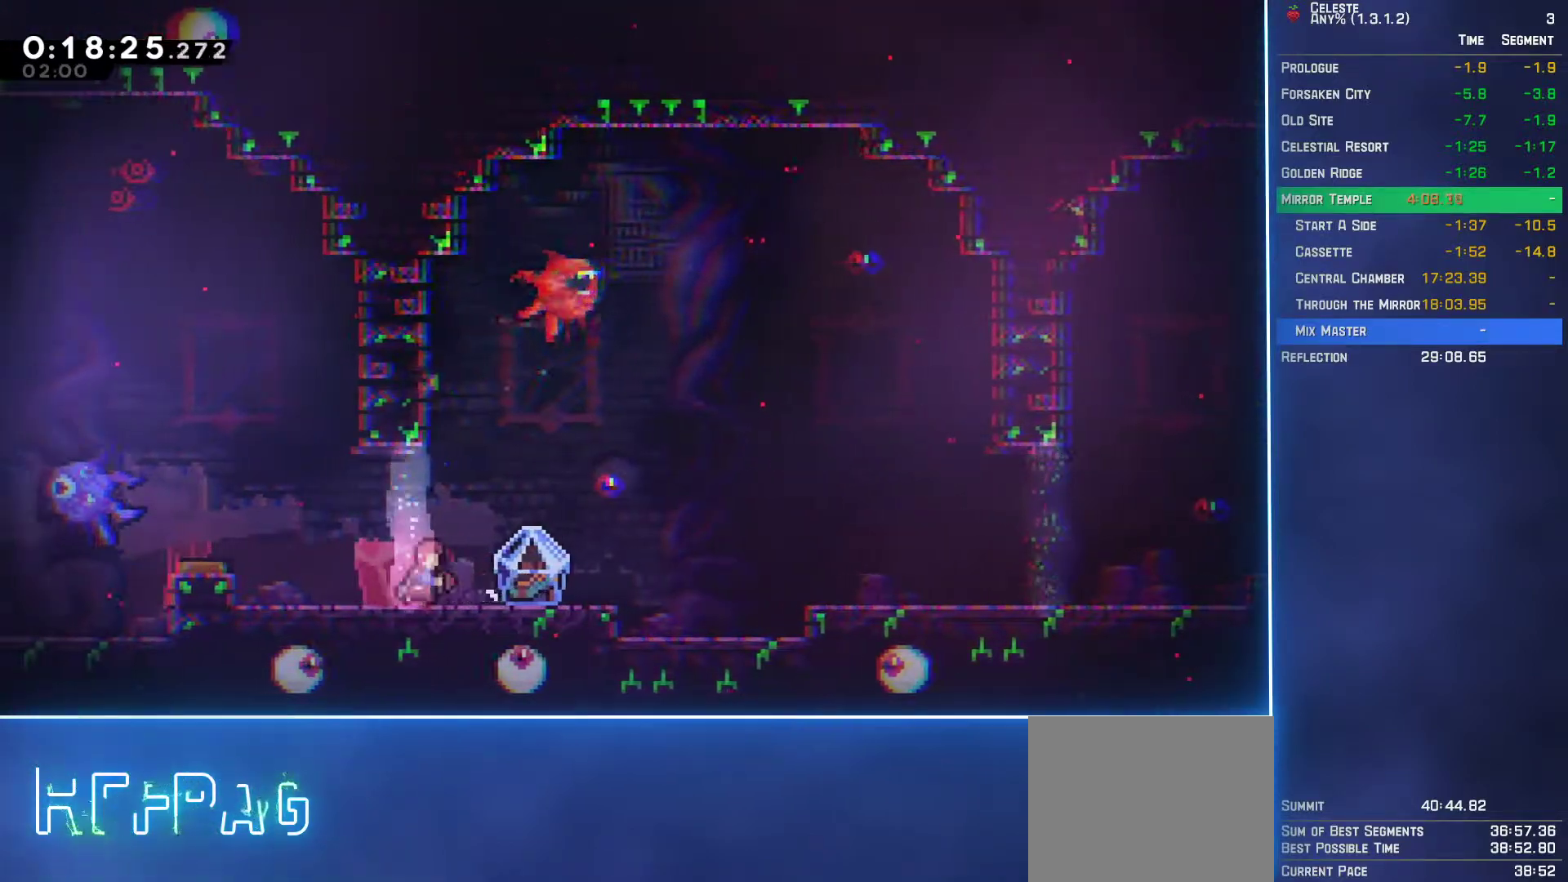
{"buttons": ["L2"], "left_stick": "center", "events": [[67, "A", "up"], [133, "DPAD_DOWN", "up"], [350, "DPAD_RIGHT", "up"]]}
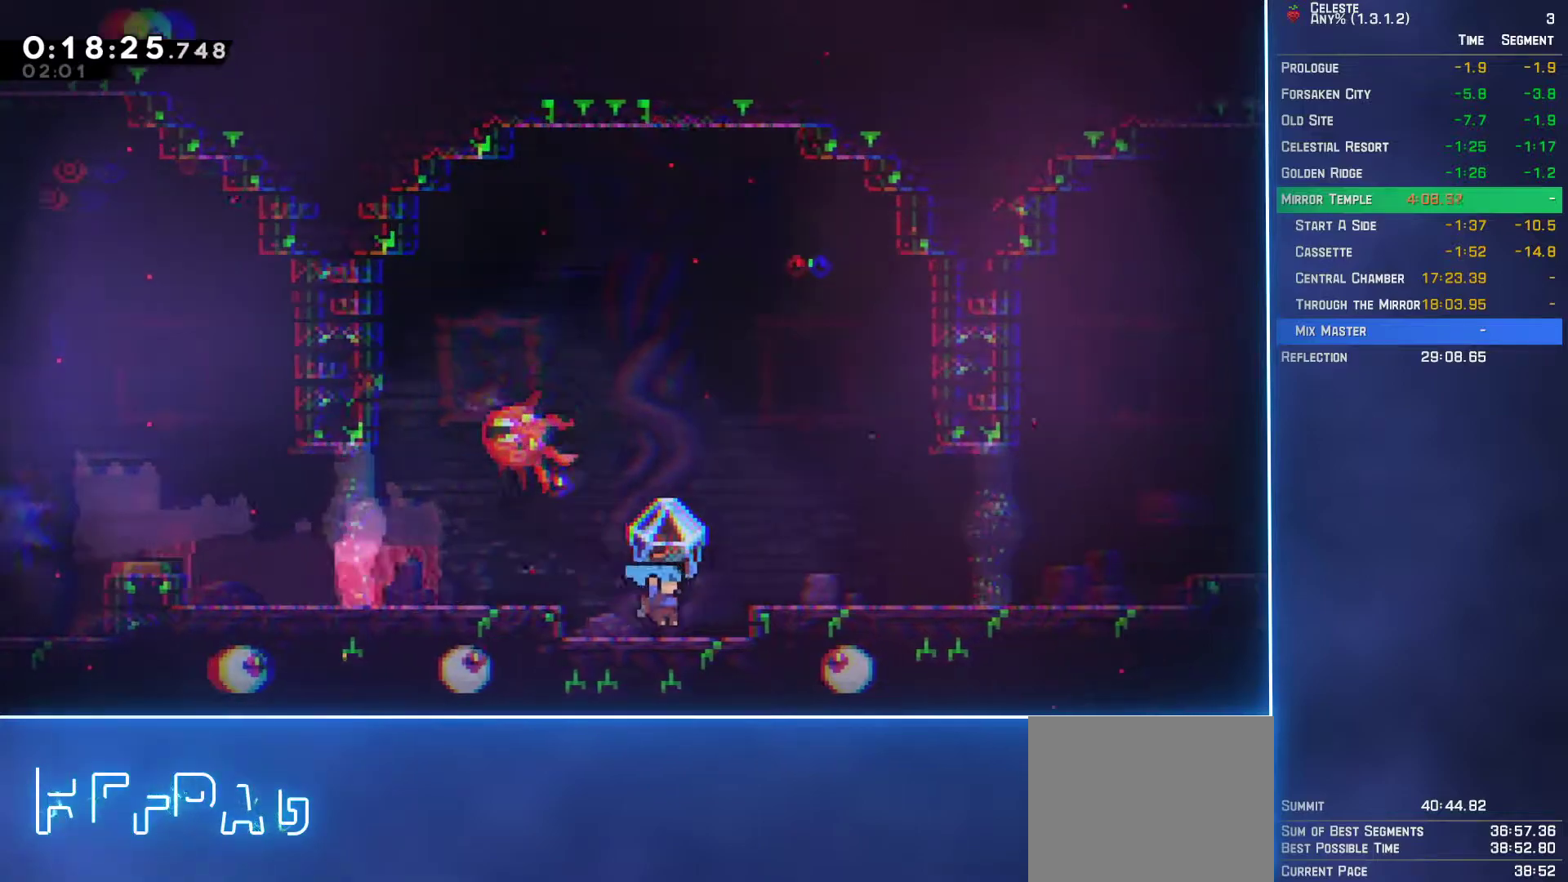
{"buttons": ["L2", "DPAD_RIGHT"], "left_stick": "center", "events": [[33, "A", "down"], [50, "DPAD_RIGHT", "down"], [150, "A", "up"]]}
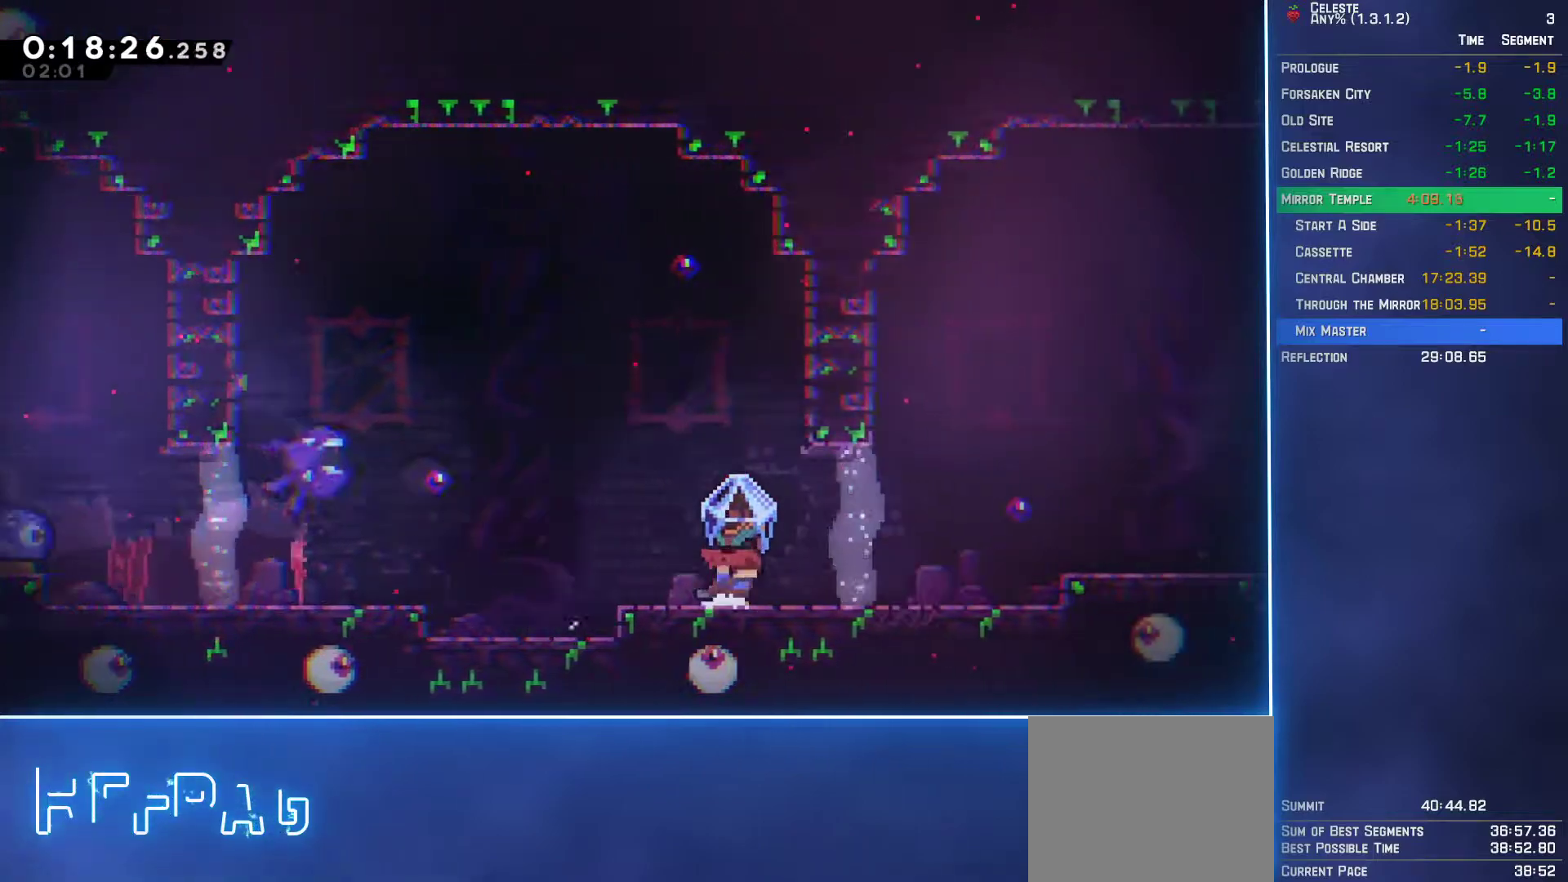
{"buttons": ["A", "L2", "DPAD_RIGHT"], "left_stick": "center", "events": [[367, "A", "down"]]}
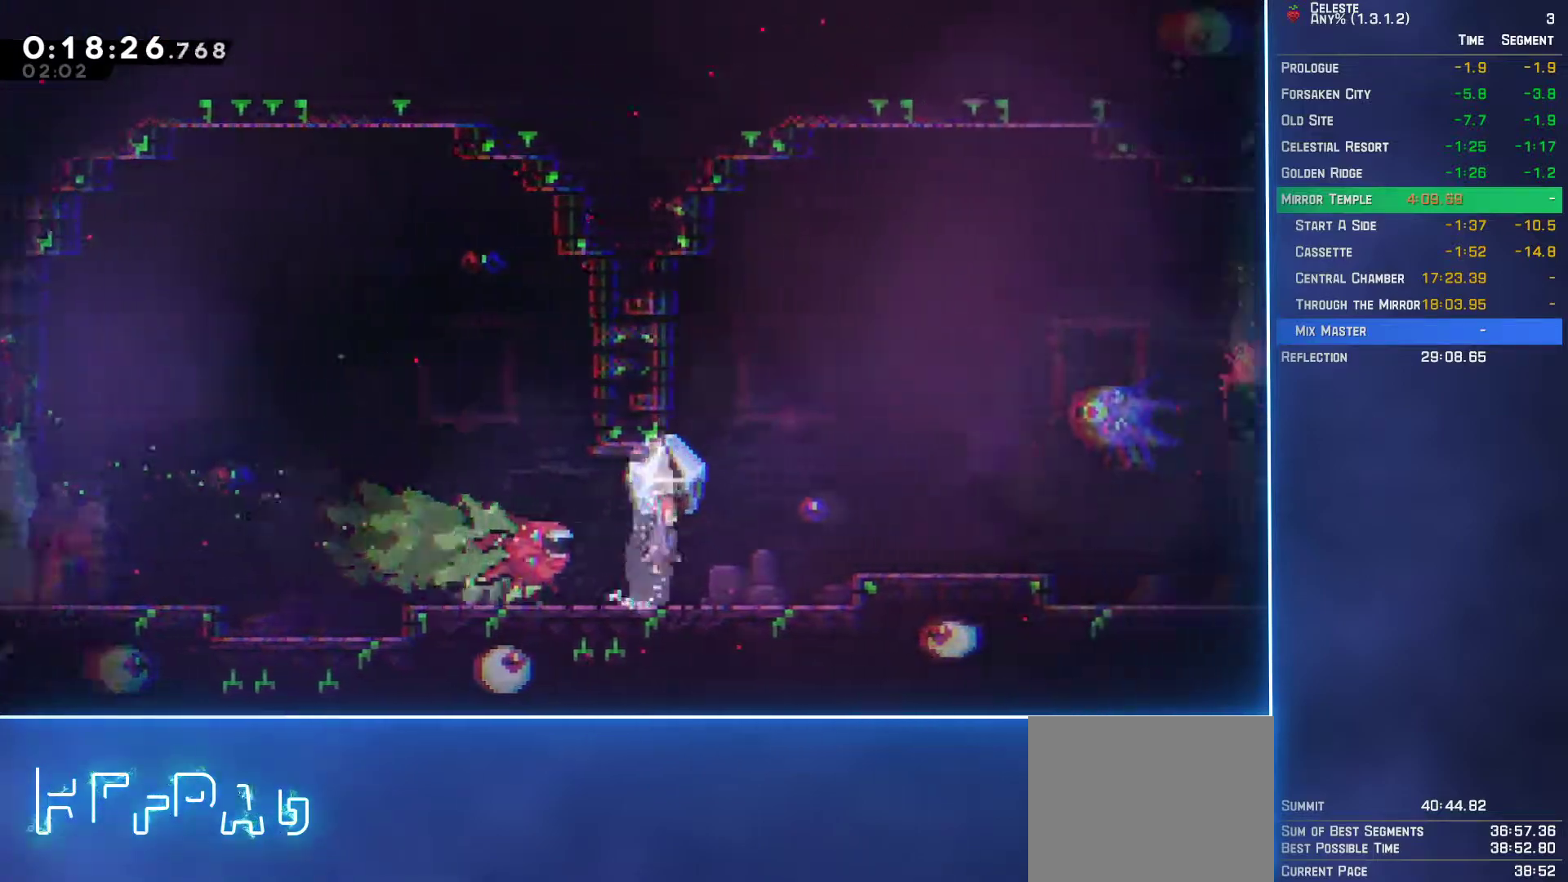
{"buttons": ["L2"], "left_stick": "center", "events": [[183, "DPAD_RIGHT", "up"], [283, "DPAD_RIGHT", "down"], [433, "A", "up"], [450, "DPAD_RIGHT", "up"]]}
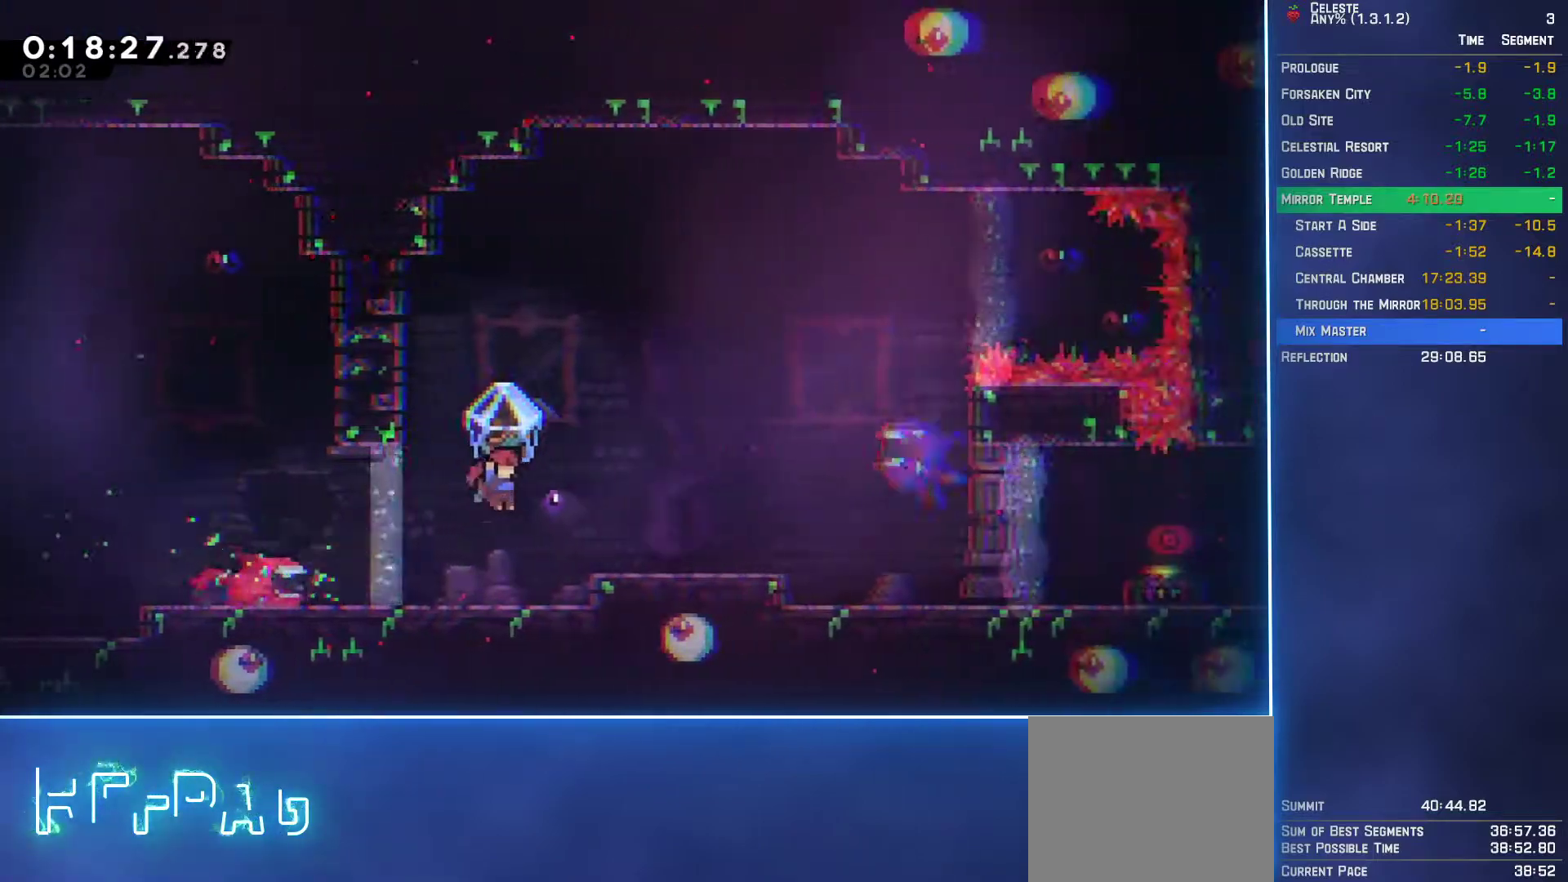
{"buttons": ["A", "L2", "DPAD_RIGHT"], "left_stick": "center", "events": [[167, "DPAD_LEFT", "down"], [317, "A", "down"], [317, "DPAD_LEFT", "up"], [350, "DPAD_RIGHT", "down"]]}
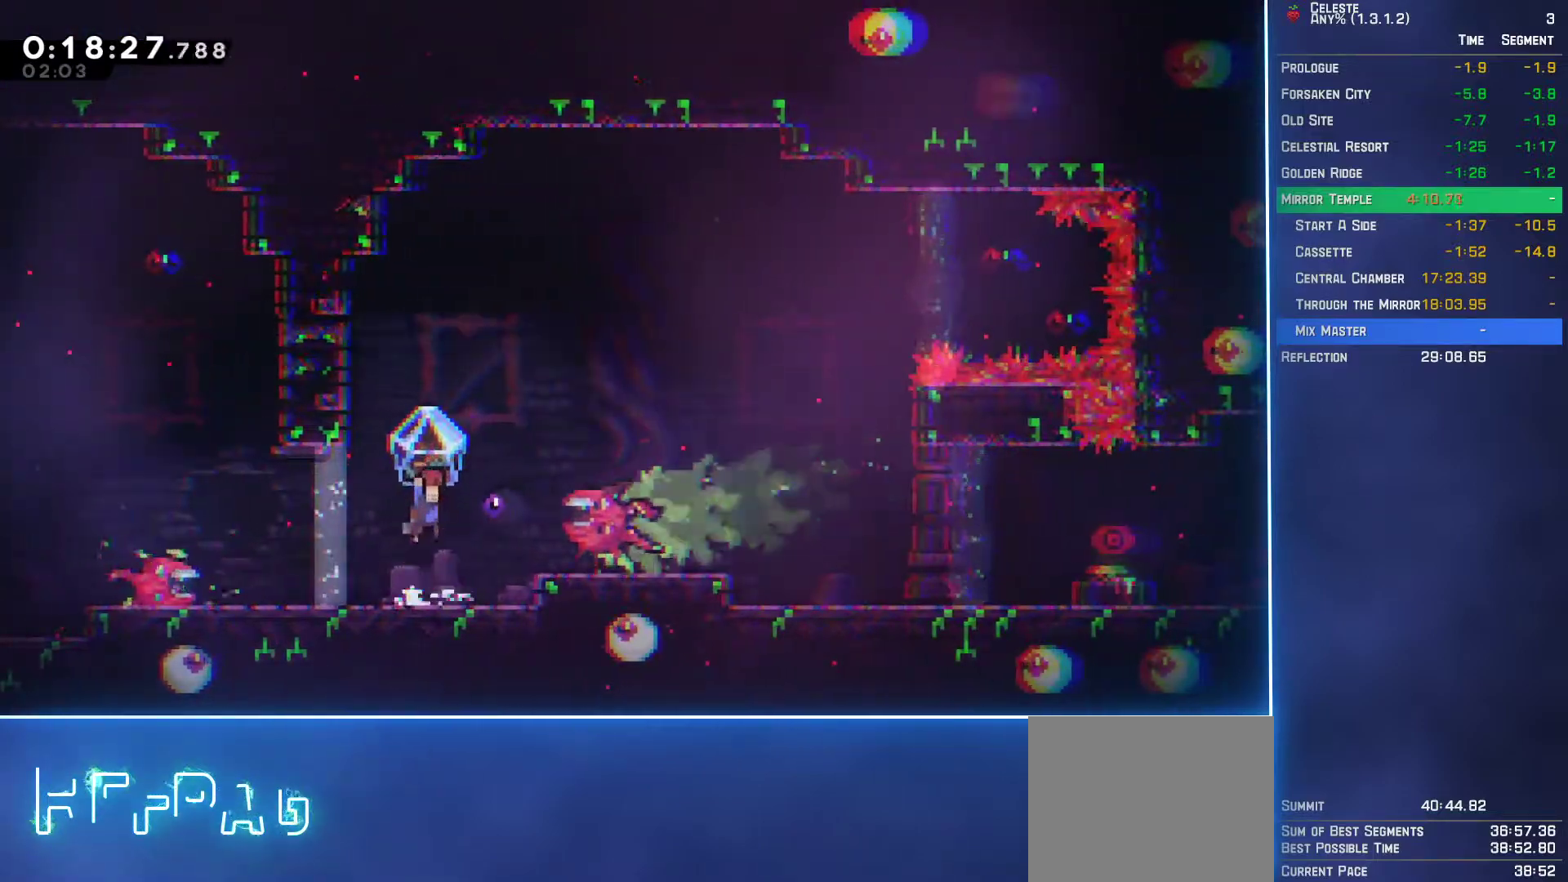
{"buttons": ["A", "L2", "DPAD_RIGHT"], "left_stick": "center", "events": []}
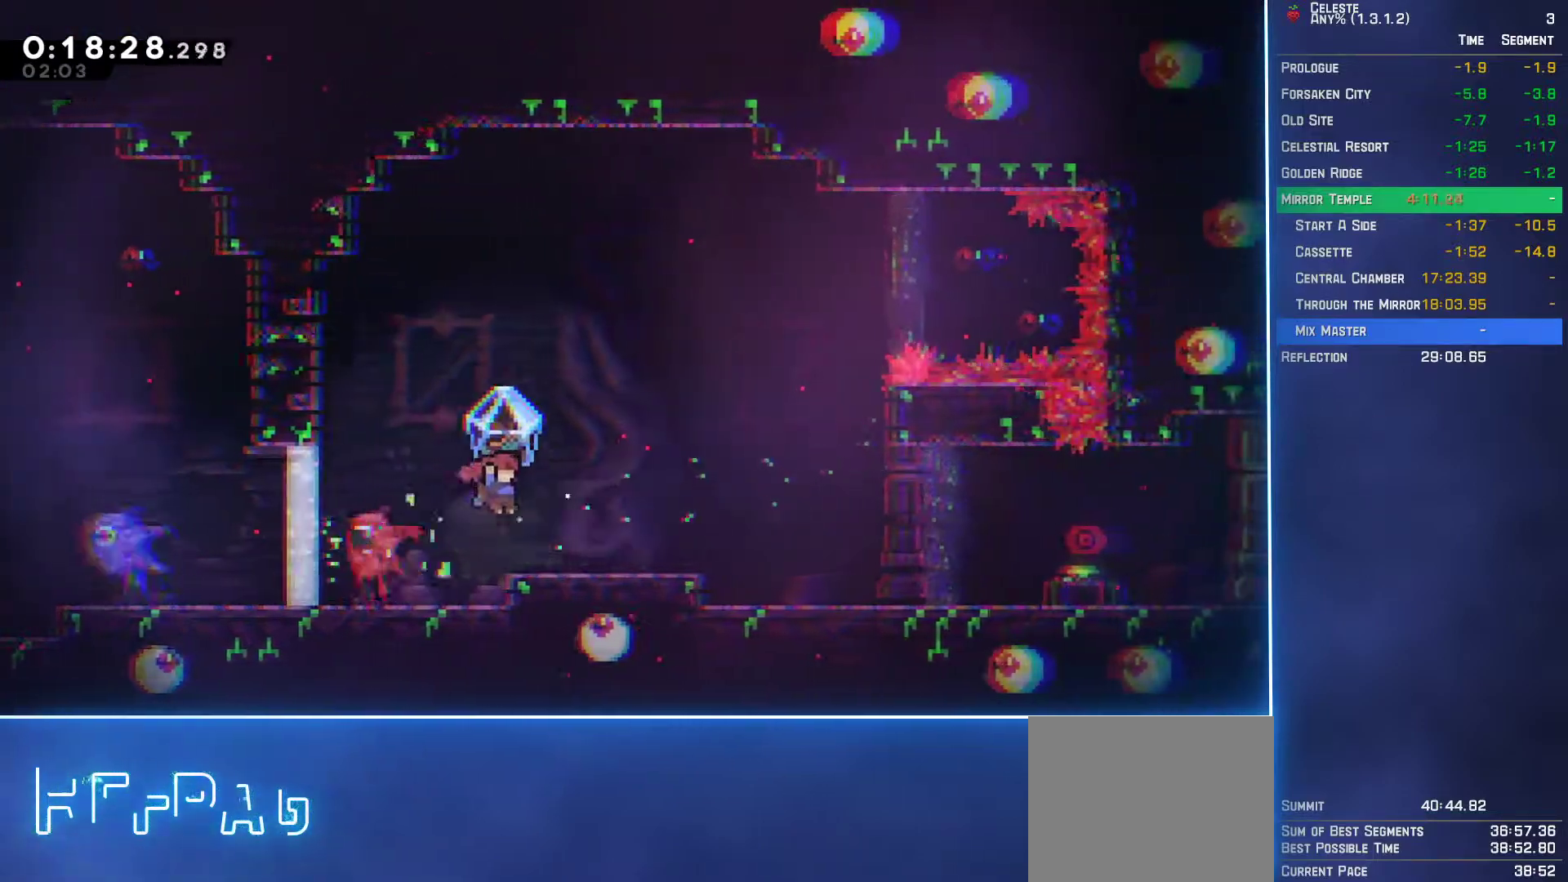
{"buttons": ["L2", "DPAD_RIGHT"], "left_stick": "center", "events": [[67, "A", "up"]]}
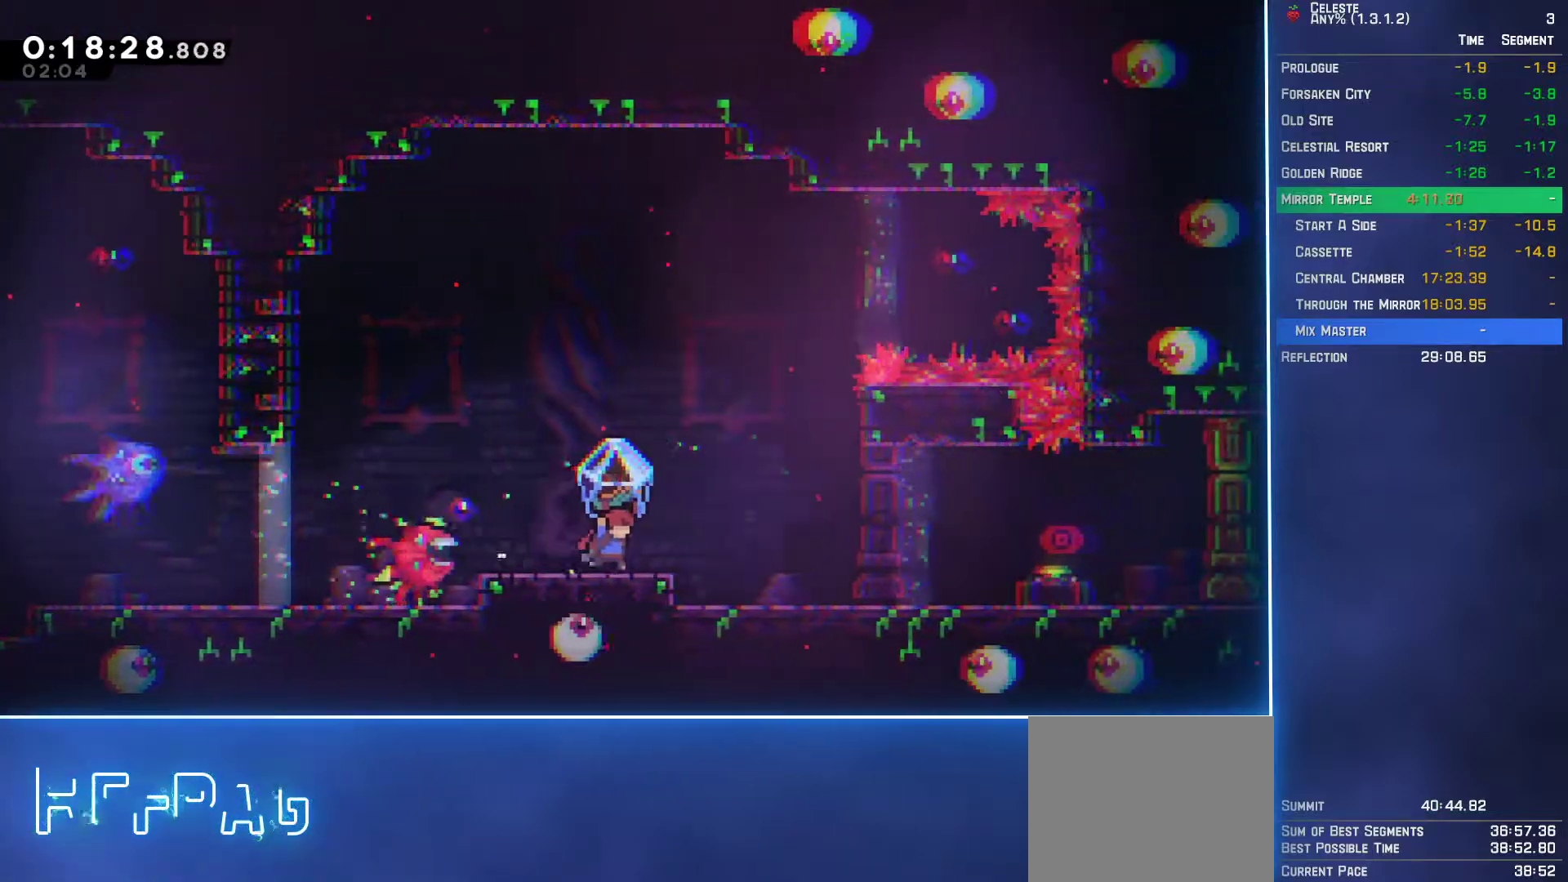
{"buttons": ["L2"], "left_stick": "center", "events": [[100, "DPAD_RIGHT", "up"]]}
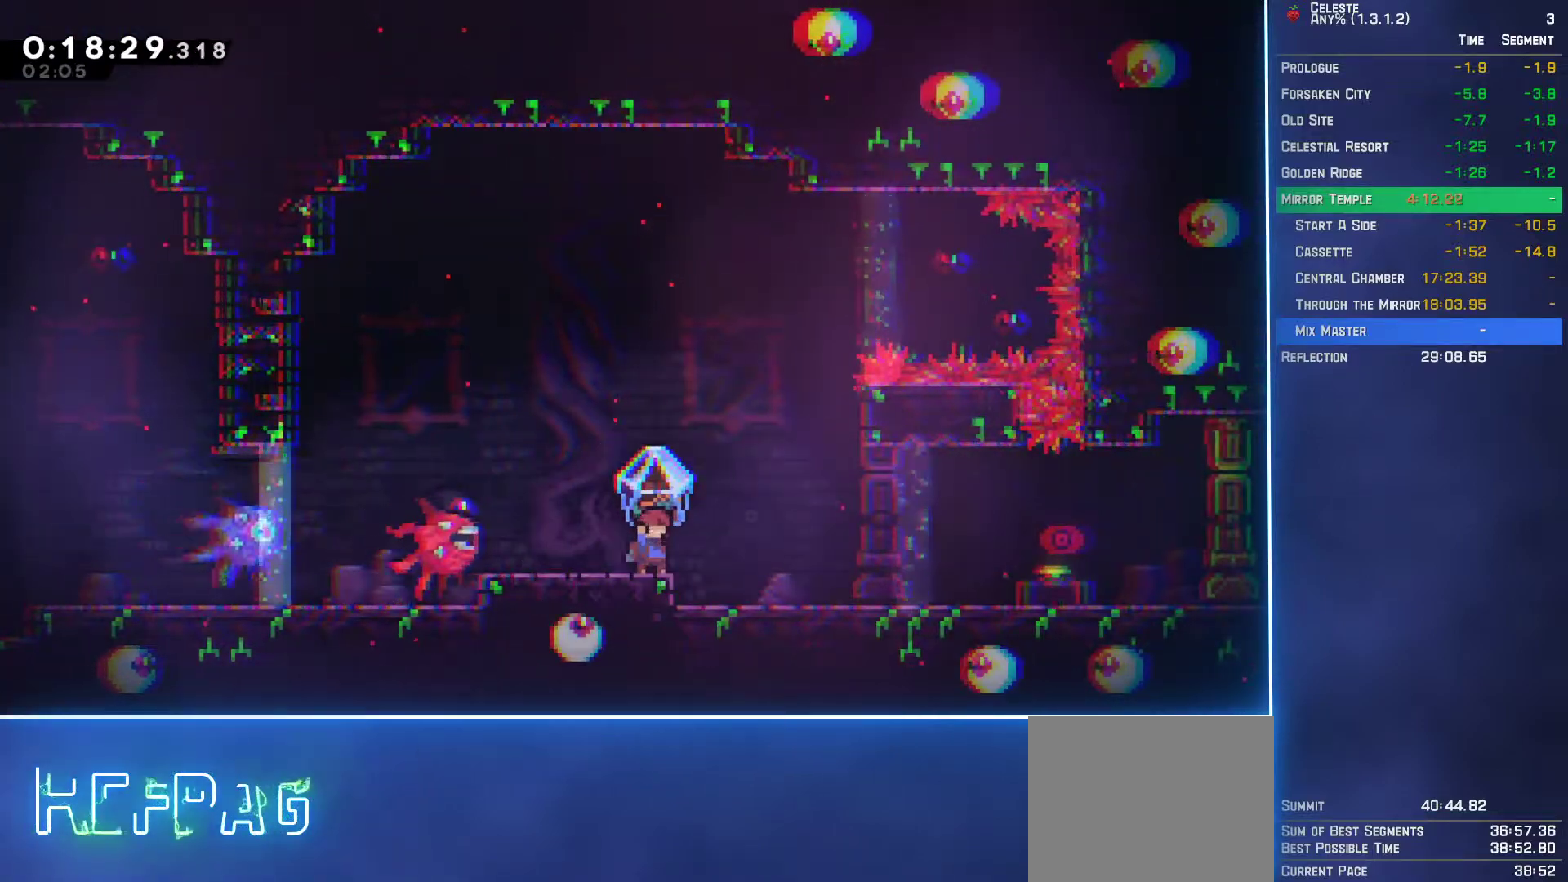
{"buttons": ["L2", "DPAD_LEFT"], "left_stick": "center", "events": [[300, "A", "down"], [333, "DPAD_LEFT", "down"], [500, "A", "up"]]}
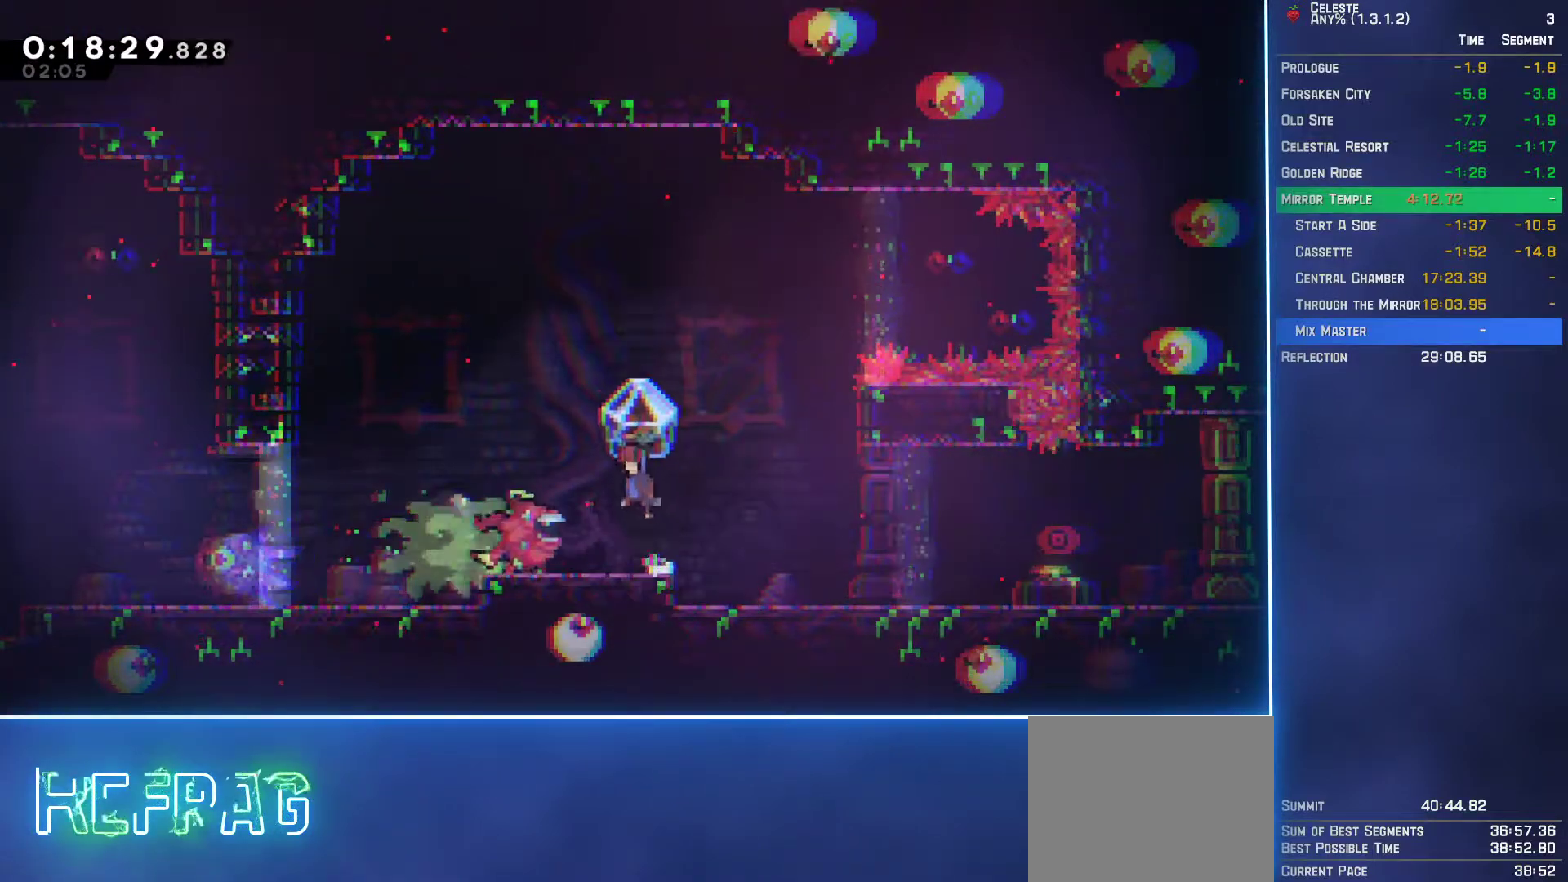
{"buttons": ["L2", "DPAD_LEFT"], "left_stick": "center", "events": [[233, "DPAD_LEFT", "up"], [500, "DPAD_LEFT", "down"]]}
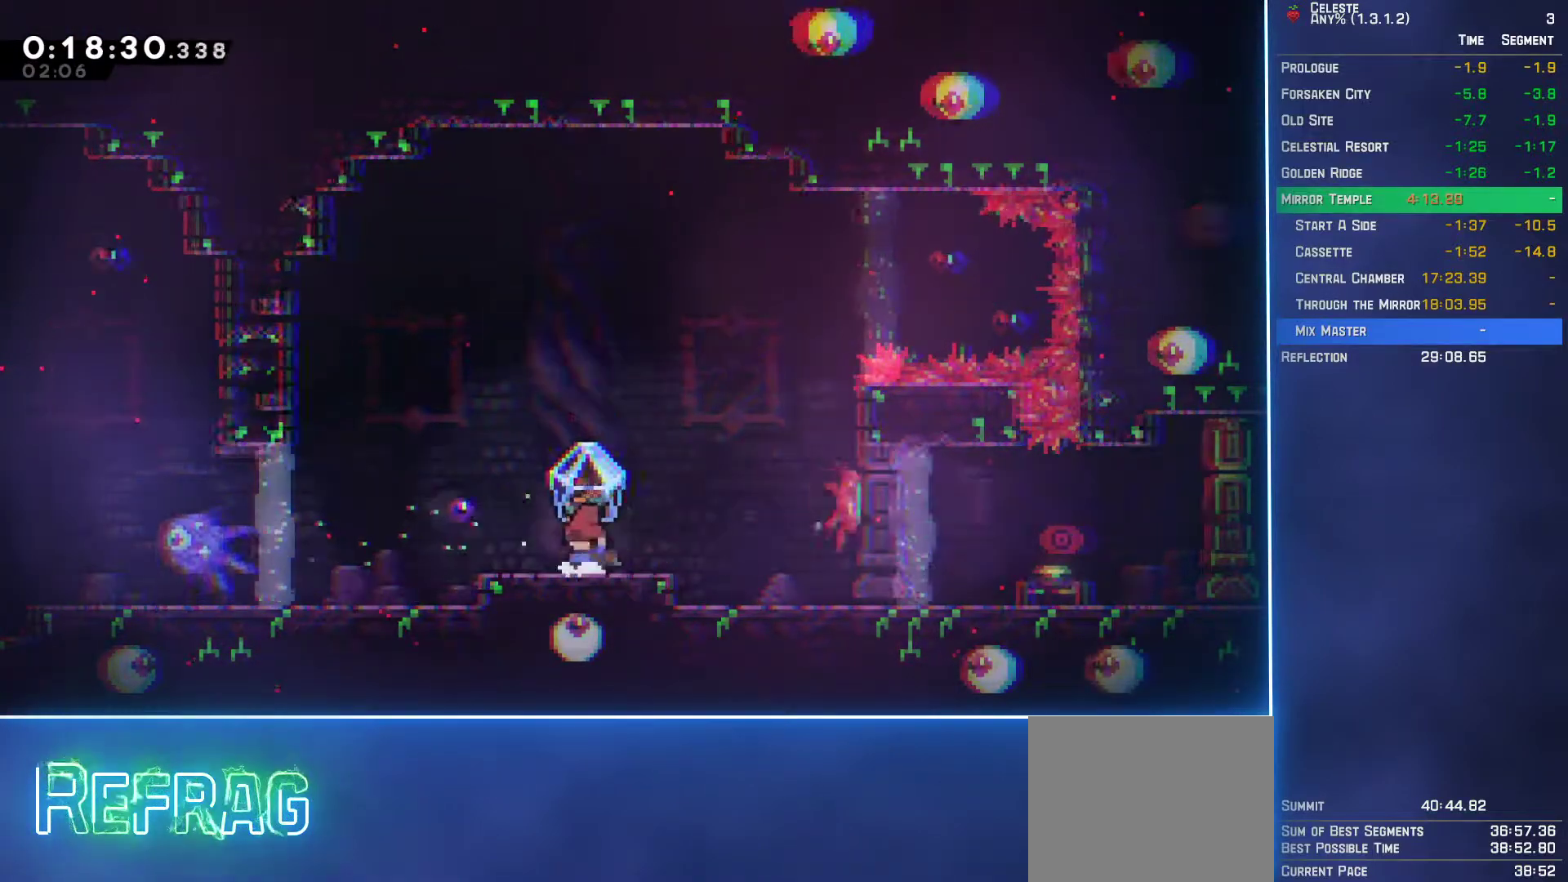
{"buttons": ["L2"], "left_stick": "center", "events": [[150, "DPAD_LEFT", "up"]]}
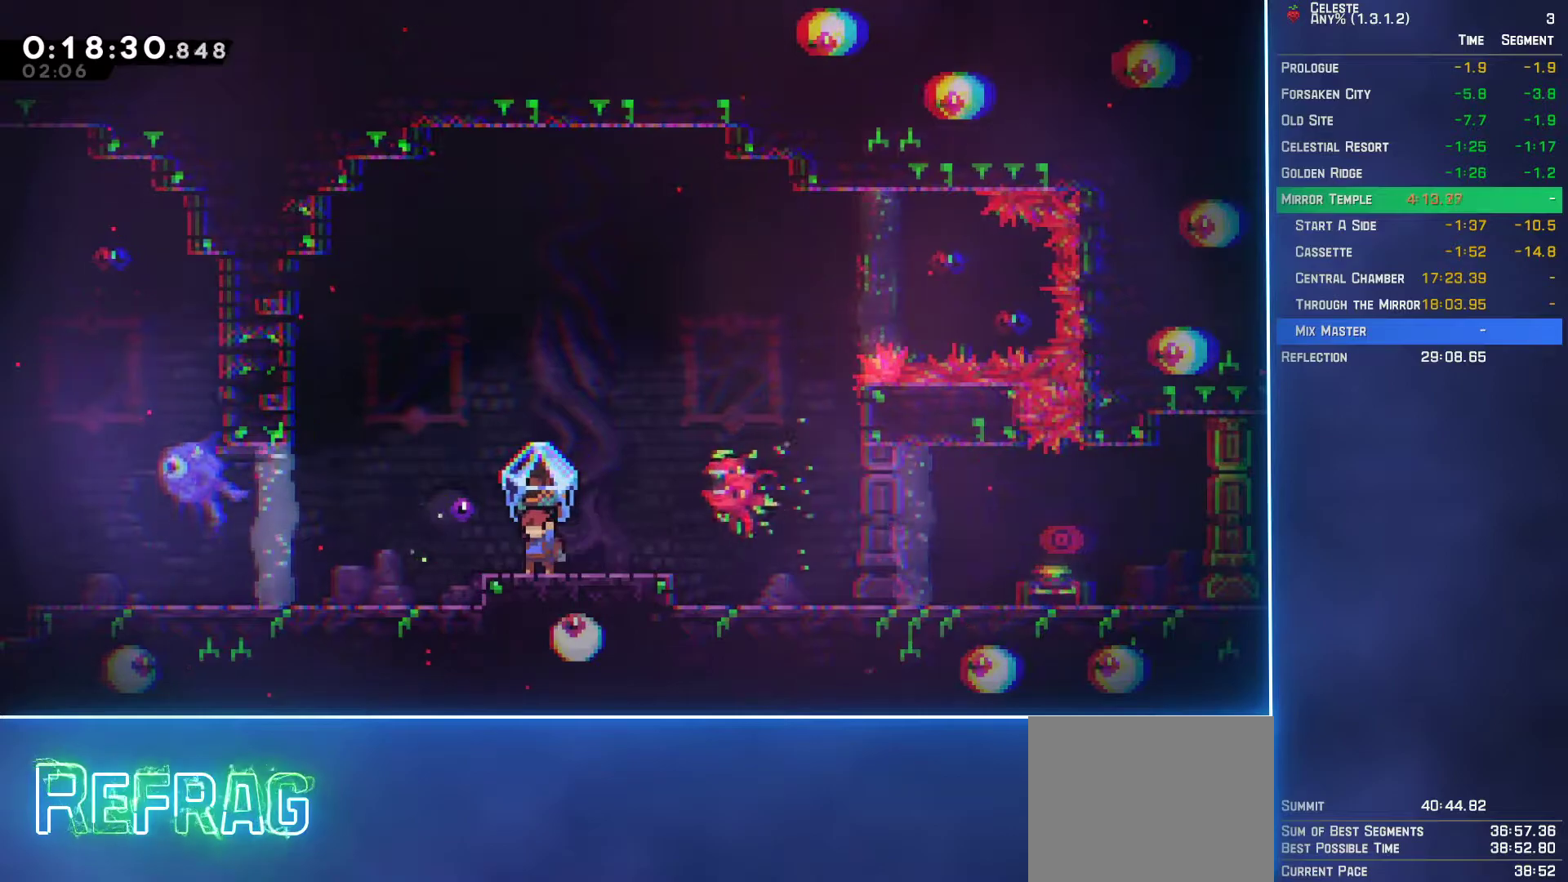
{"buttons": ["L2"], "left_stick": "center", "events": [[50, "DPAD_LEFT", "down"], [200, "DPAD_LEFT", "up"]]}
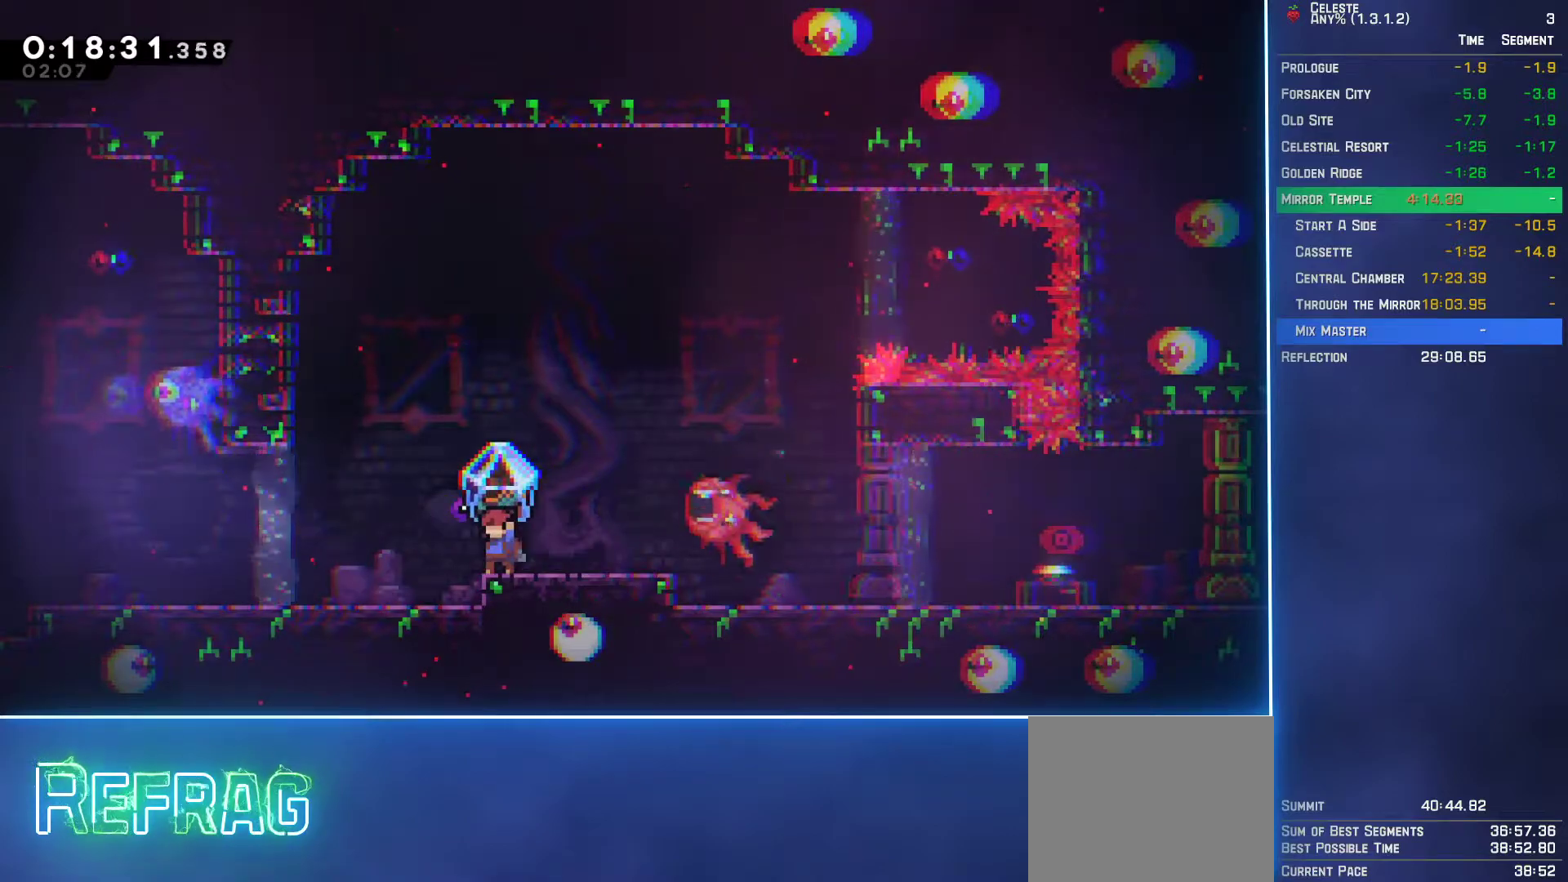
{"buttons": ["A", "L2", "DPAD_RIGHT"], "left_stick": "center", "events": [[400, "A", "down"], [417, "DPAD_RIGHT", "down"]]}
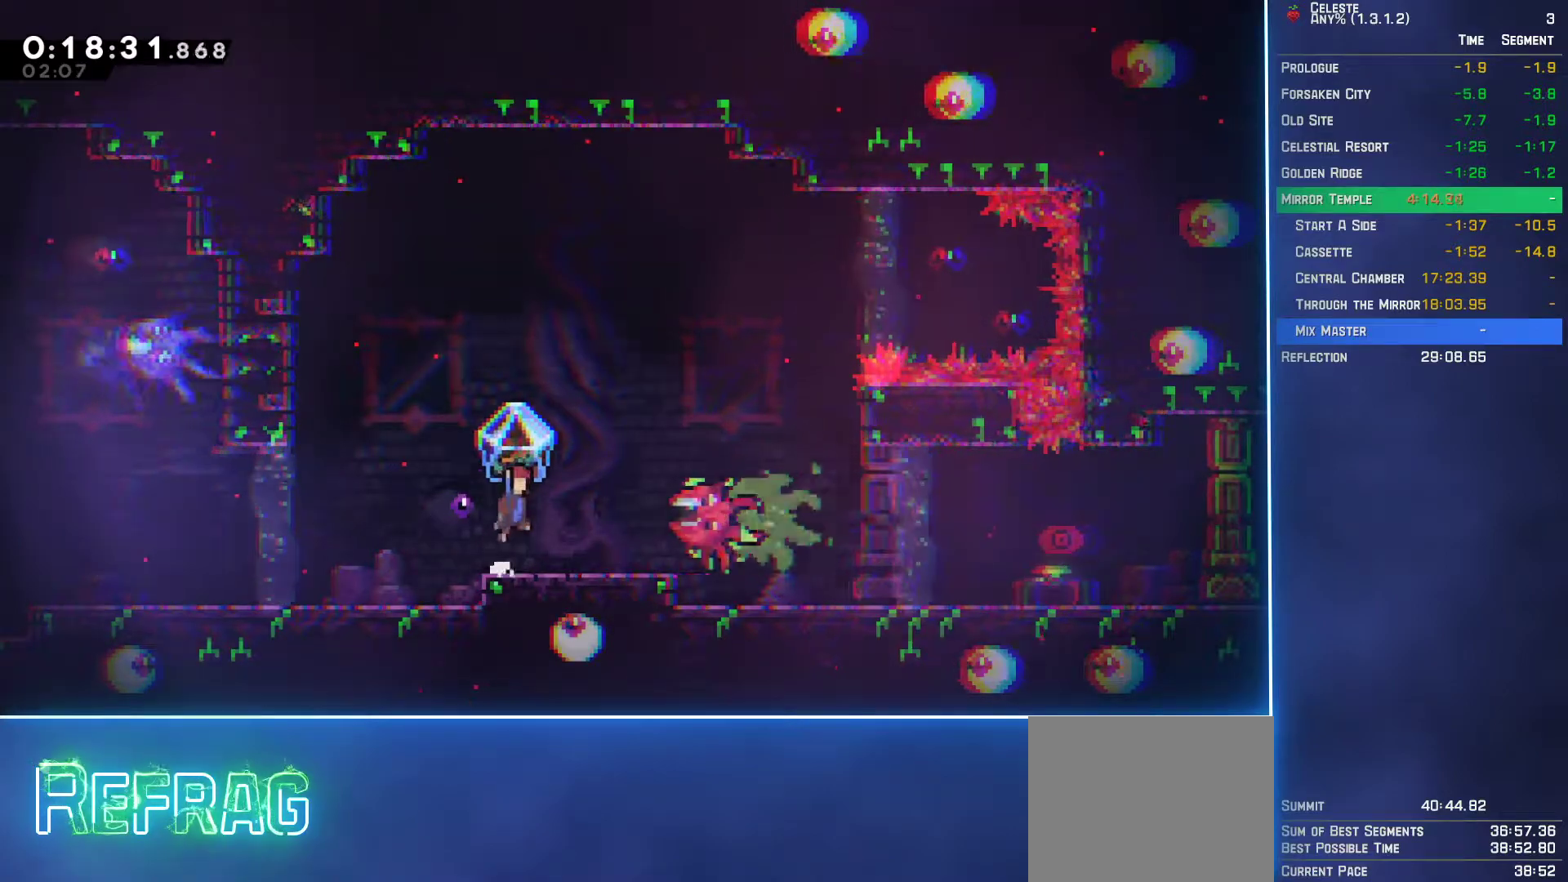
{"buttons": ["L2"], "left_stick": "center", "events": [[117, "DPAD_RIGHT", "up"], [200, "A", "up"]]}
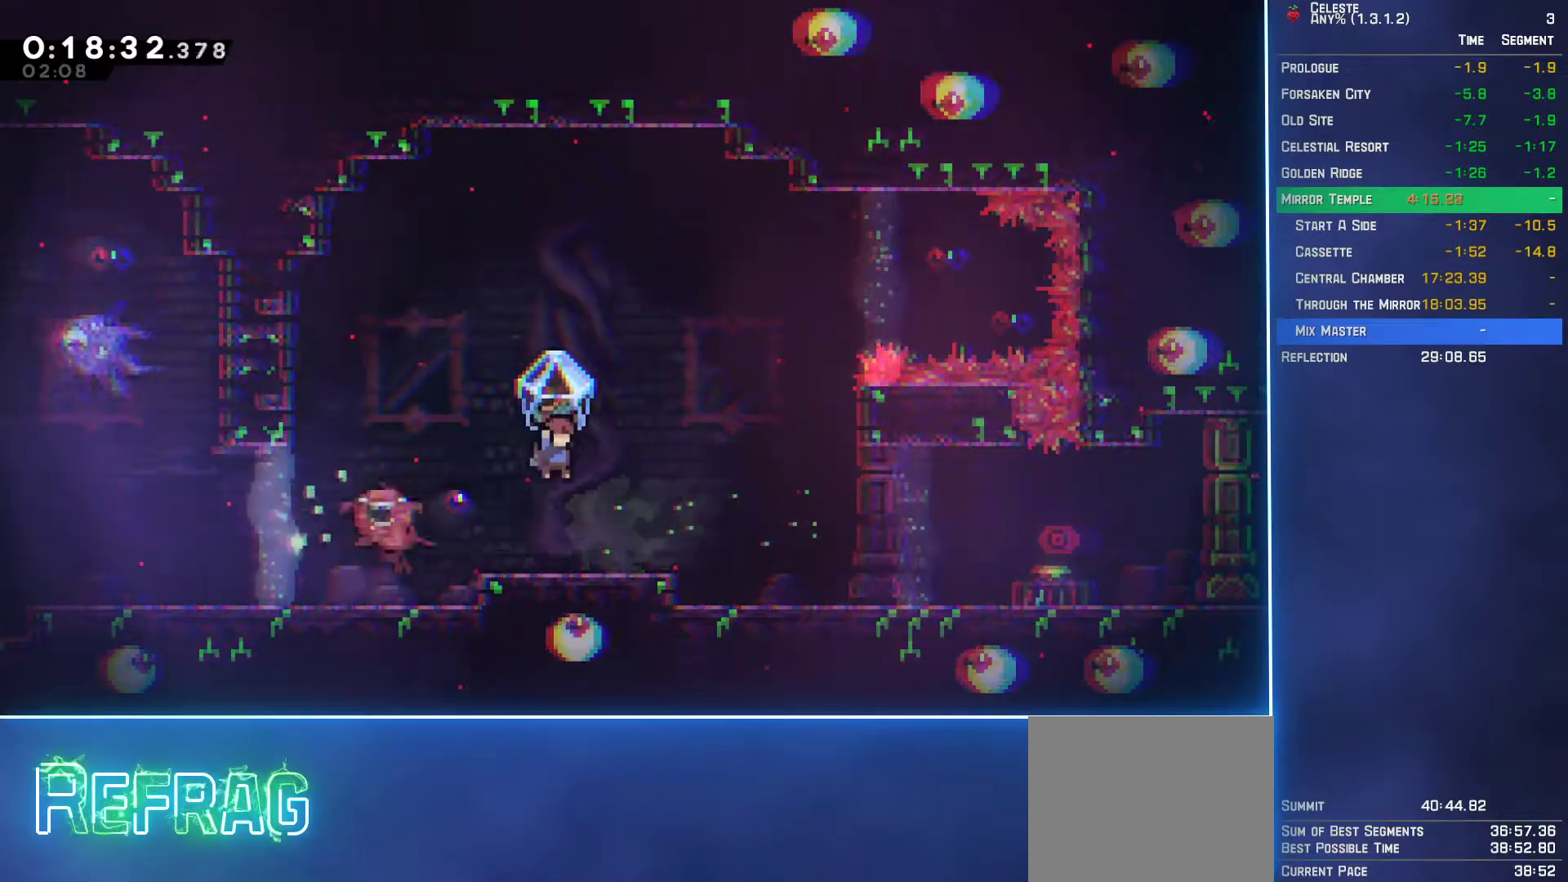
{"buttons": [], "left_stick": "center", "events": [[33, "DPAD_RIGHT", "down"], [200, "DPAD_RIGHT", "up"], [400, "L2", "up"]]}
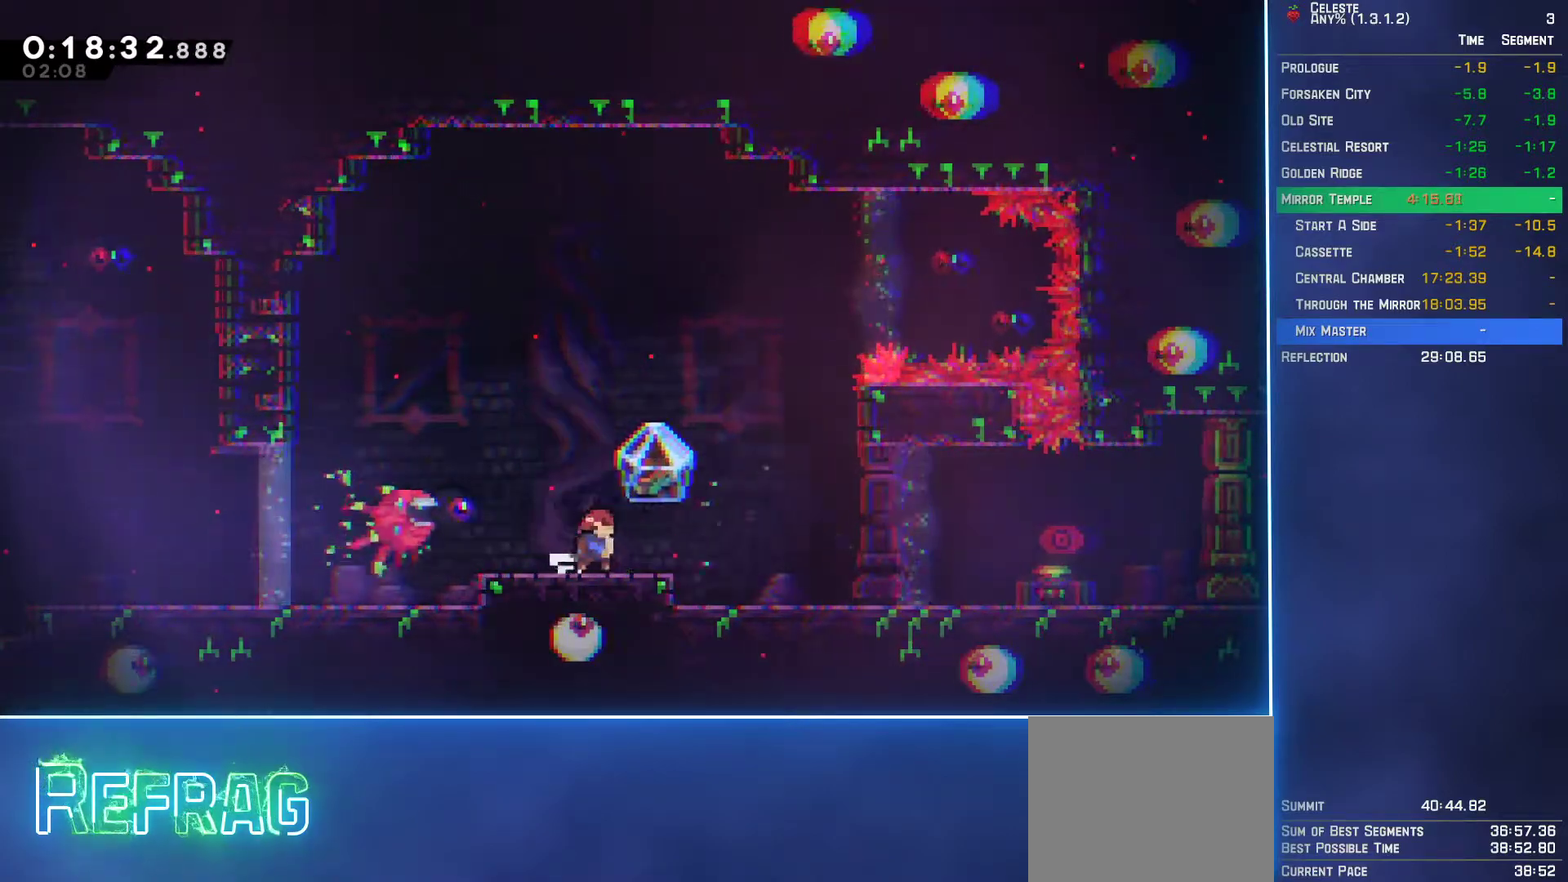
{"buttons": ["A", "DPAD_LEFT"], "left_stick": "center", "events": [[167, "DPAD_LEFT", "down"], [200, "A", "down"]]}
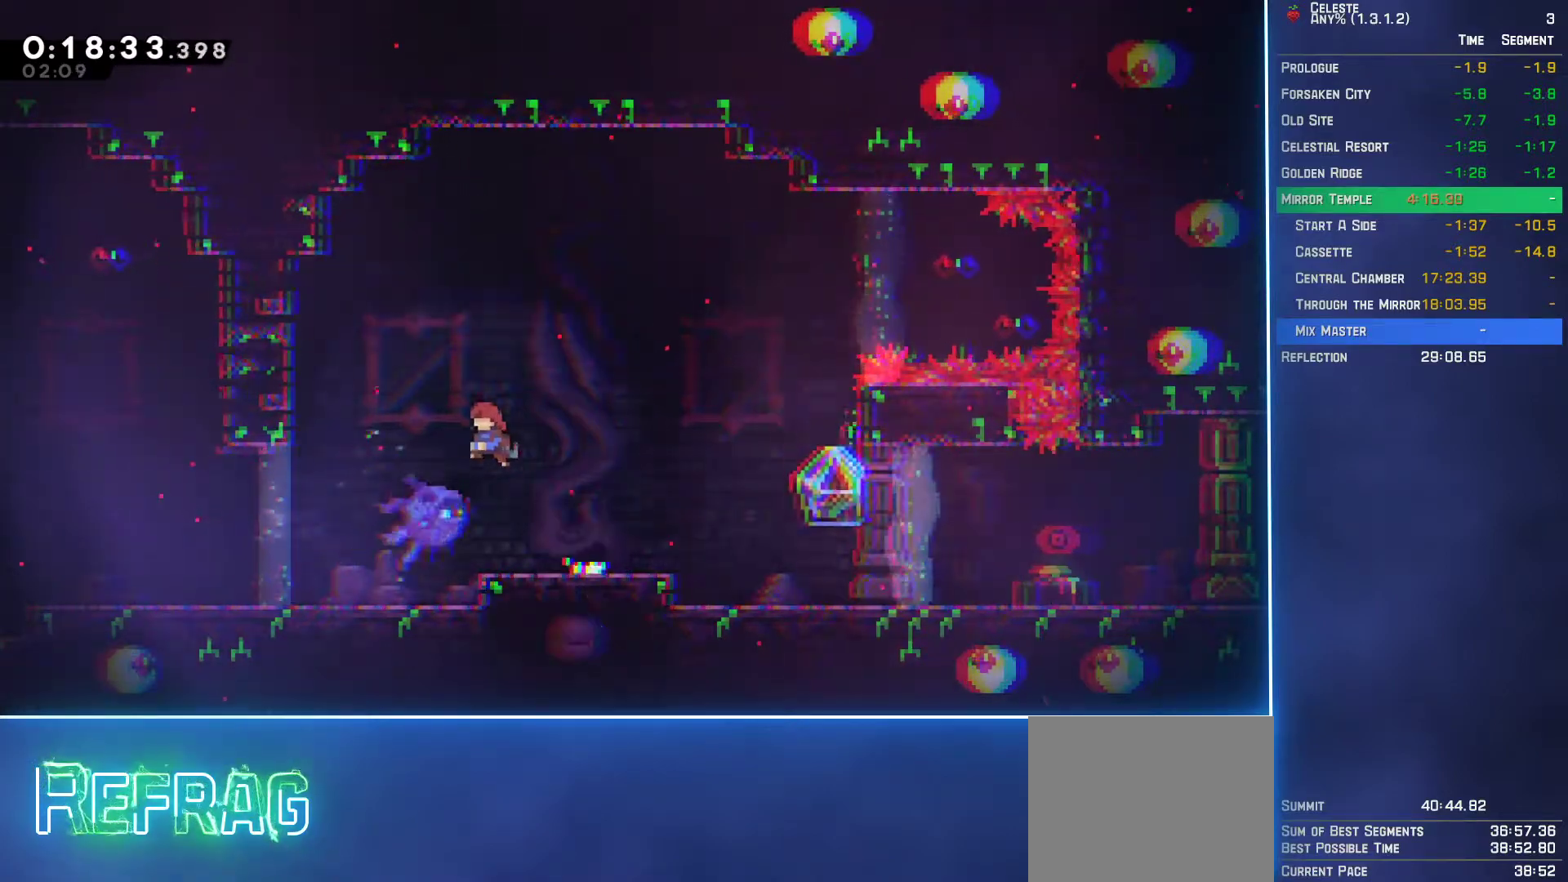
{"buttons": ["DPAD_RIGHT"], "left_stick": "center", "events": [[83, "A", "up"], [133, "DPAD_DOWN", "down"], [167, "DPAD_LEFT", "up"], [217, "B", "down"], [300, "B", "up"], [417, "DPAD_DOWN", "up"], [467, "DPAD_RIGHT", "down"]]}
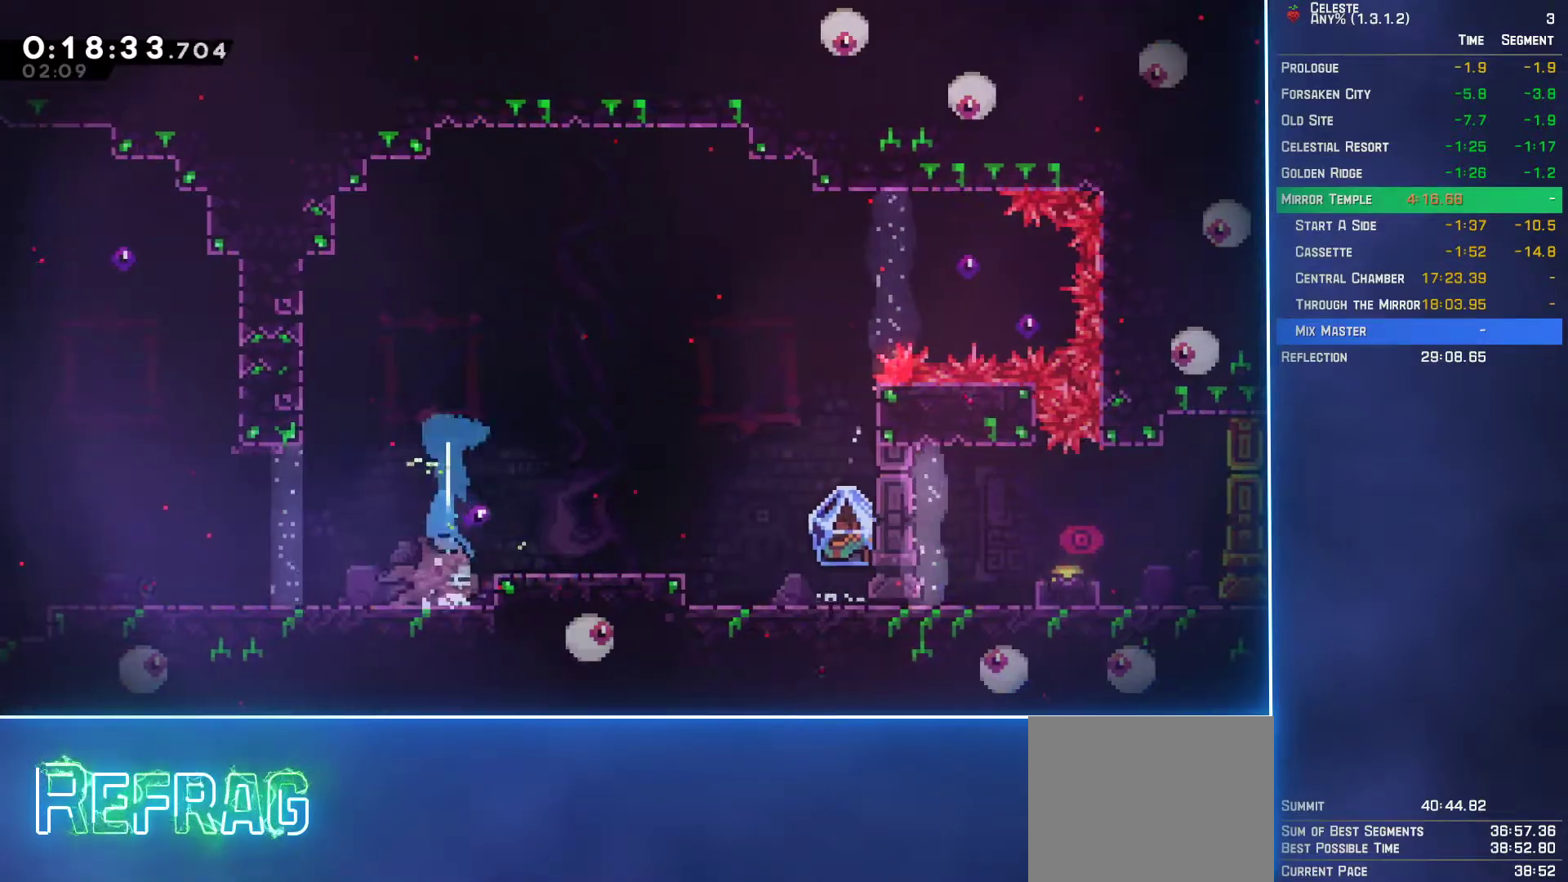
{"buttons": ["DPAD_RIGHT"], "left_stick": "center", "events": [[217, "A", "down"], [350, "A", "up"]]}
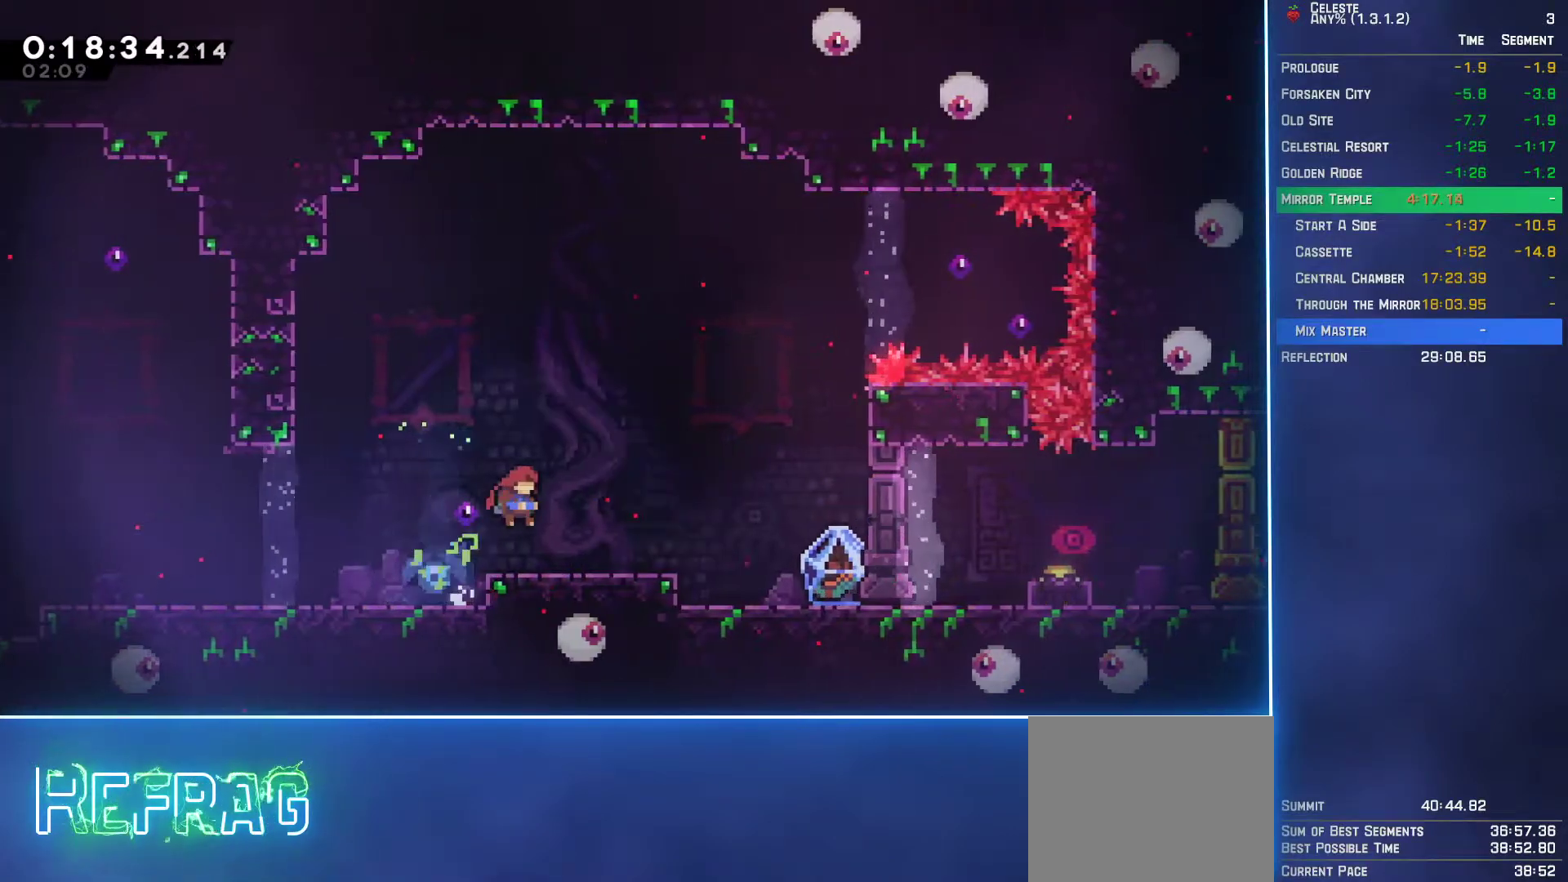
{"buttons": ["DPAD_RIGHT"], "left_stick": "center", "events": []}